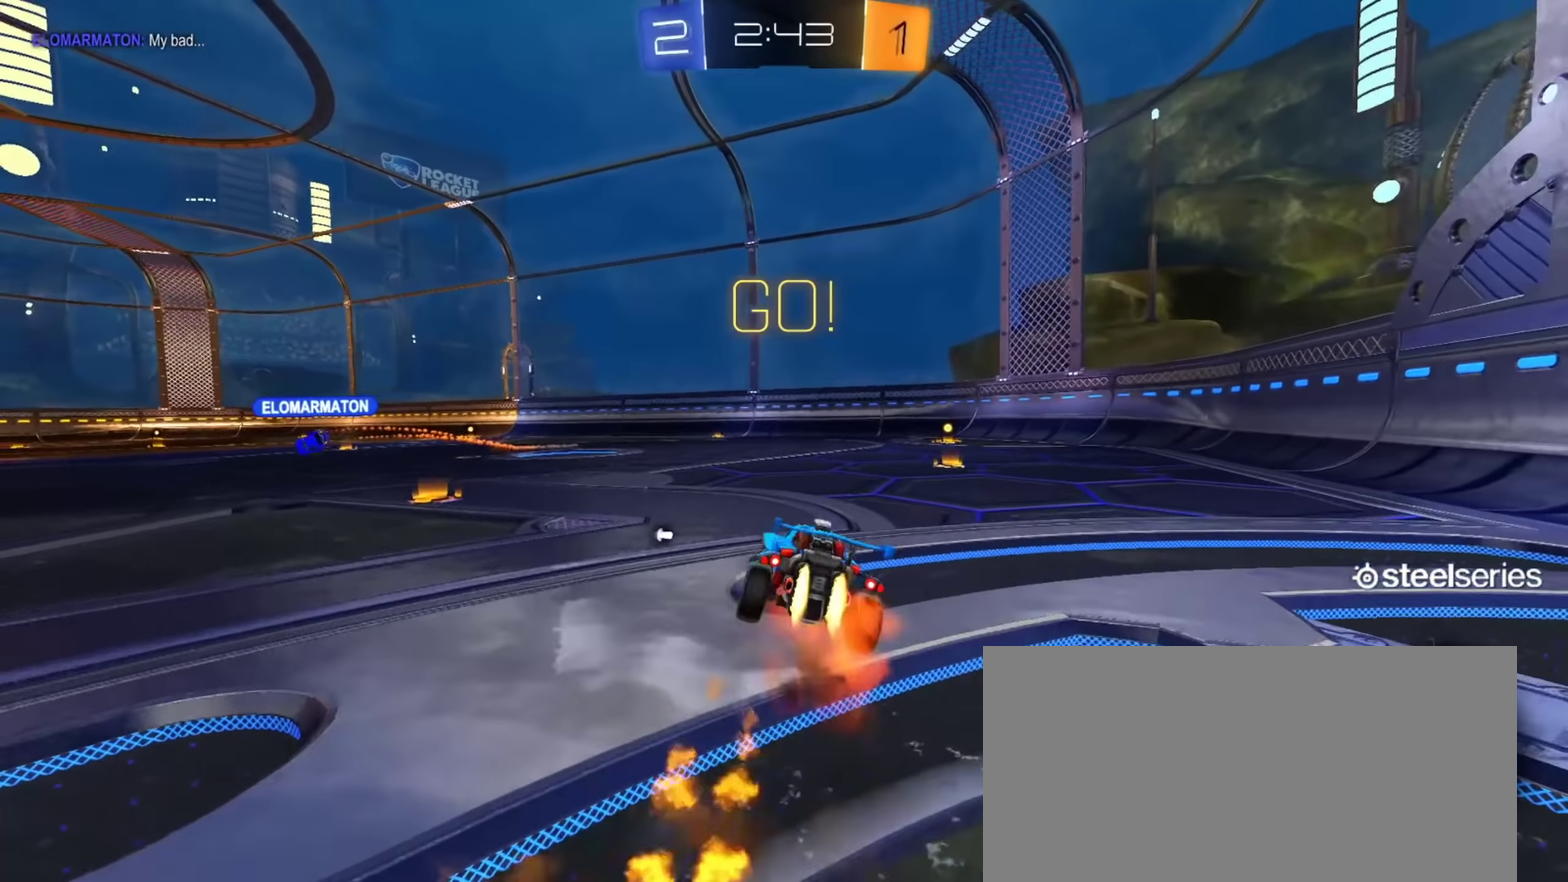
Gameplay with a controller (PlayStation layout); each line is a JSON object with the inputs held at the frame after it. "events" lists button and stick changes between this image and that frame as [ms after this image, input, new state], when the widget could be followed in between. Not read: R1.
{"buttons": ["TRIANGLE", "R2"], "left_stick": "down-right", "right_stick": "center", "events": [[17, "left_stick", "down-right"], [84, "CIRCLE", "up"], [167, "CROSS", "up"], [234, "SQUARE", "down"], [401, "SQUARE", "up"], [468, "TRIANGLE", "down"]]}
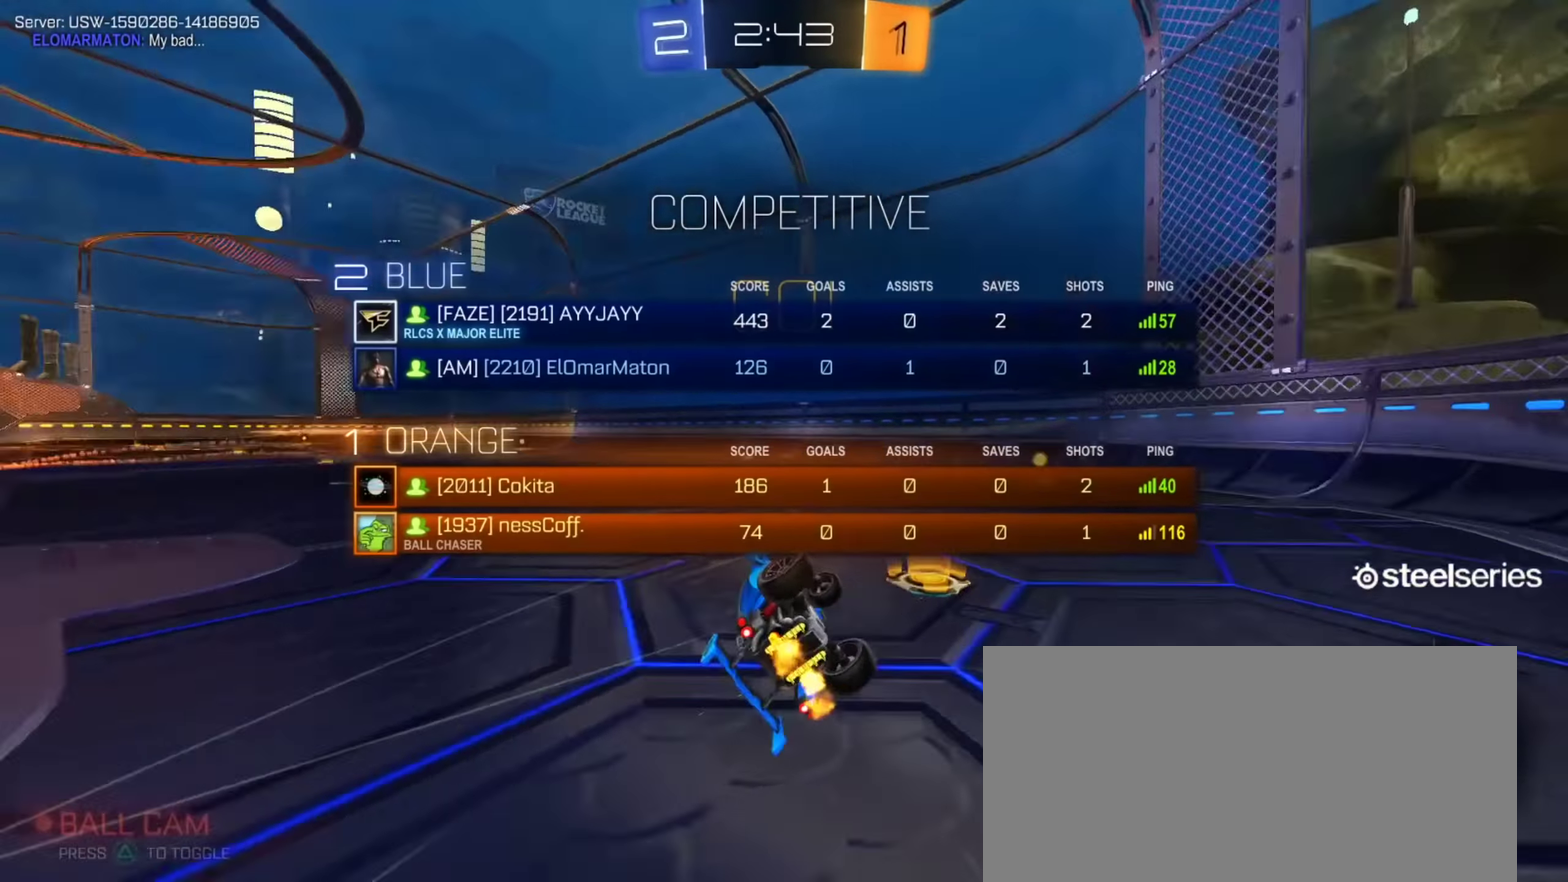
{"buttons": ["CIRCLE", "R2"], "left_stick": "left", "right_stick": "center", "events": [[50, "left_stick", "right"], [67, "TRIANGLE", "up"], [317, "left_stick", "center"], [434, "CIRCLE", "down"], [434, "left_stick", "left"]]}
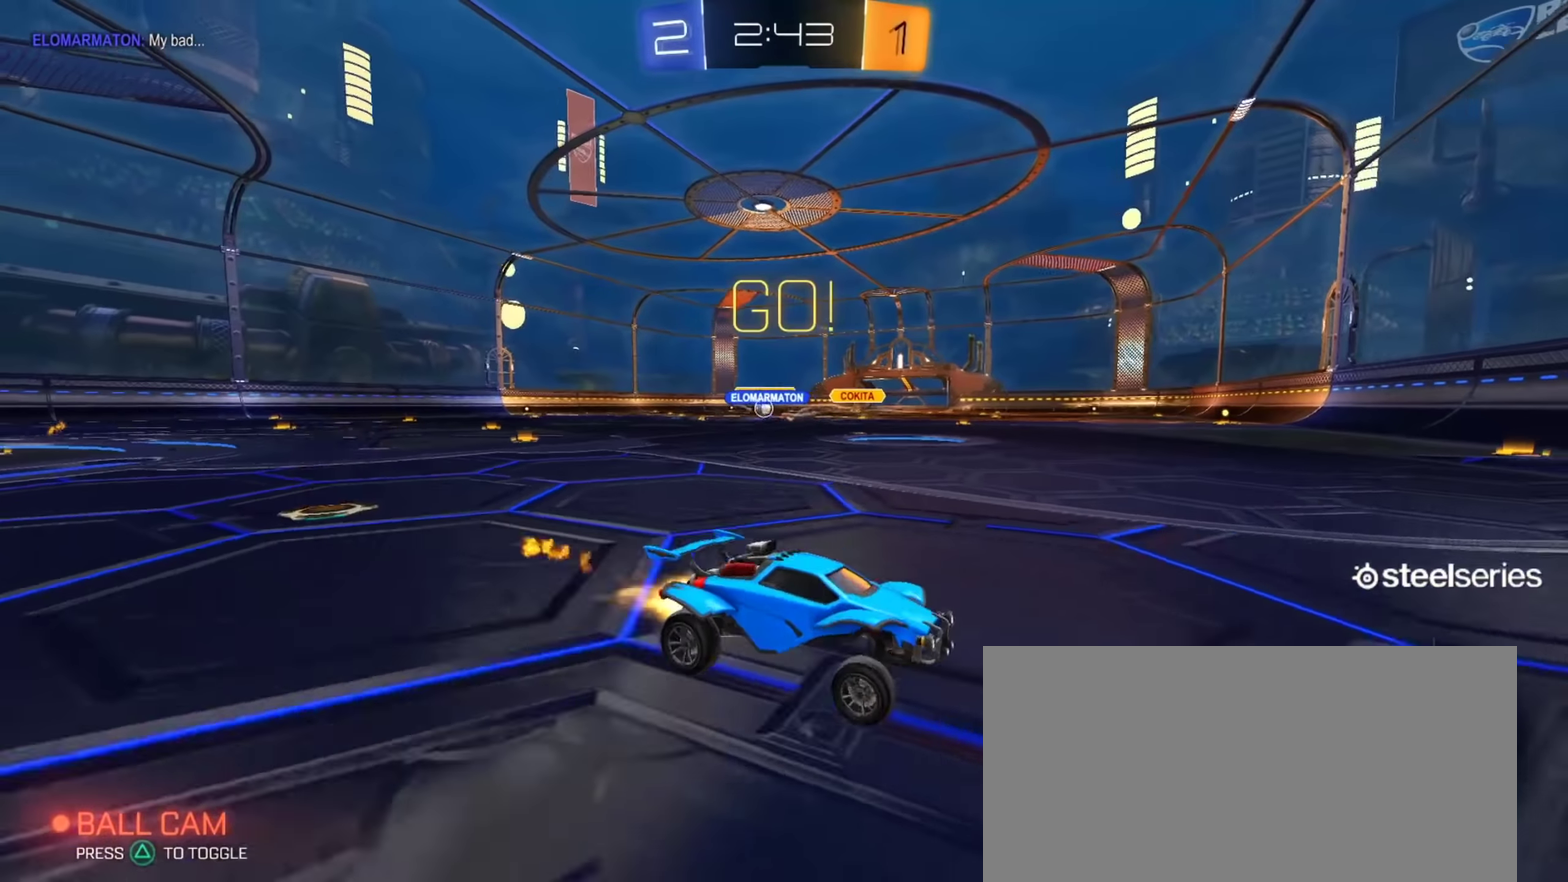
{"buttons": ["R2"], "left_stick": "left", "right_stick": "center", "events": [[117, "CIRCLE", "up"]]}
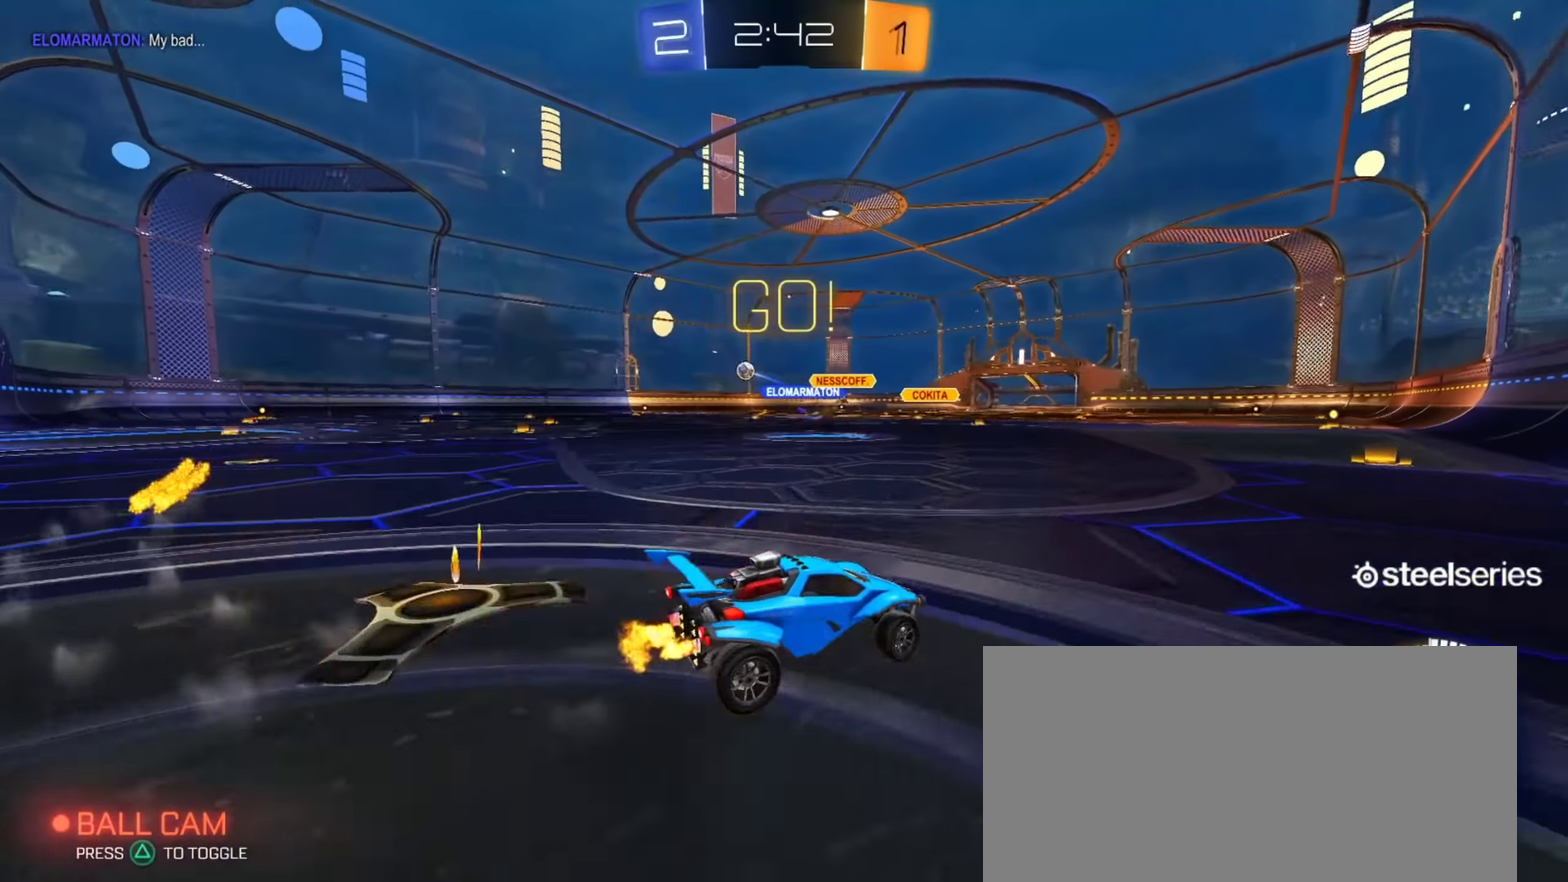
{"buttons": ["CIRCLE", "R2"], "left_stick": "left", "right_stick": "center", "events": [[317, "CIRCLE", "down"], [434, "left_stick", "up-left"], [484, "left_stick", "left"]]}
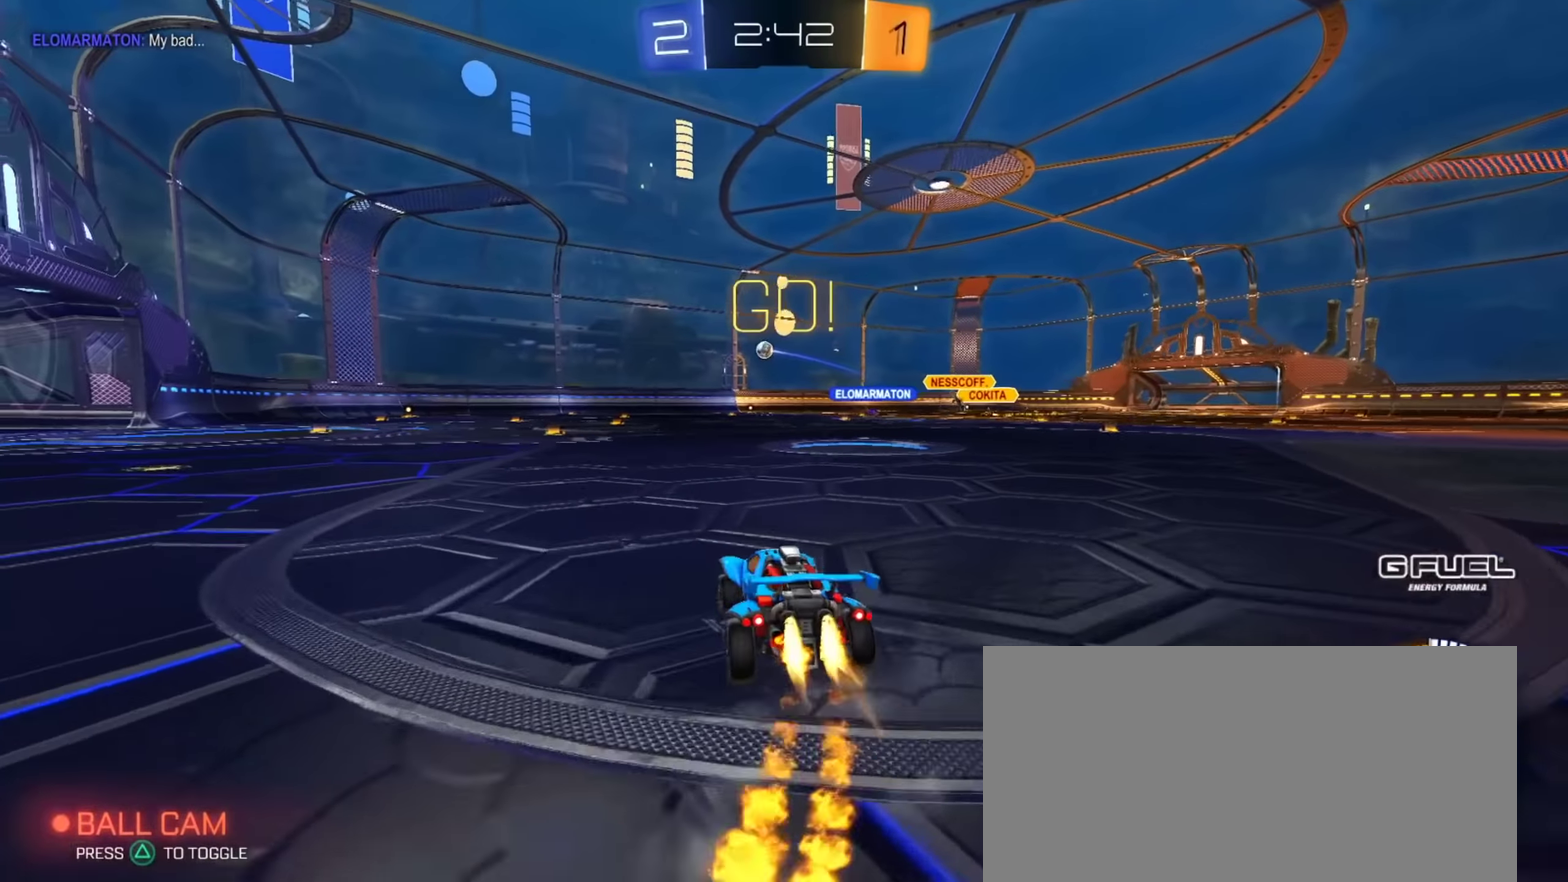
{"buttons": ["L1", "R2"], "left_stick": "down", "right_stick": "center"}
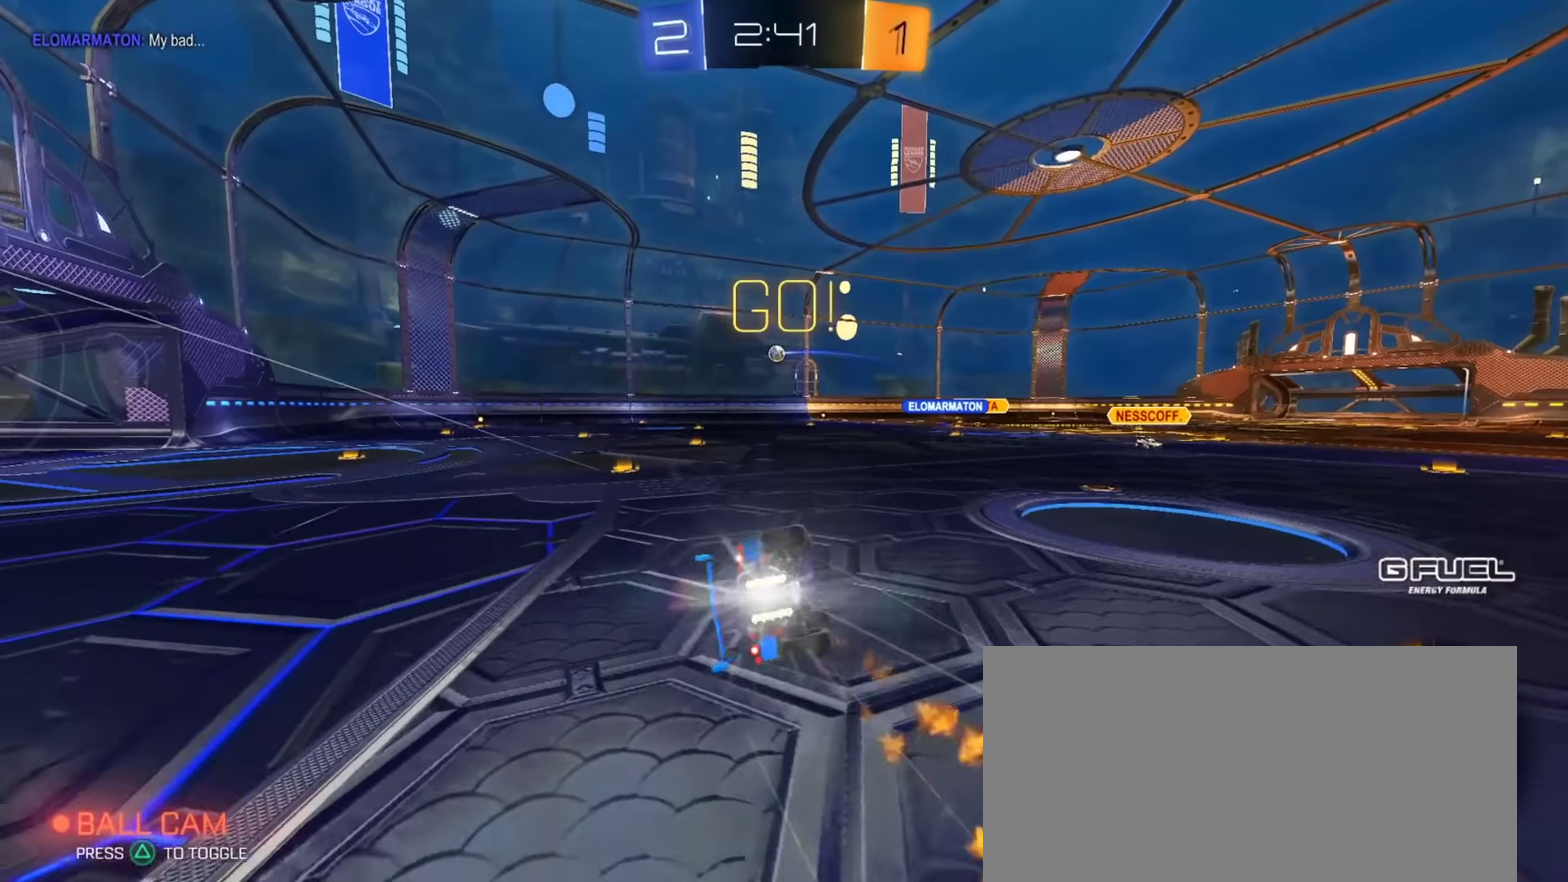
{"buttons": ["L1"], "left_stick": "down-left", "right_stick": "center", "events": [[66, "left_stick", "down-left"], [350, "R2", "up"]]}
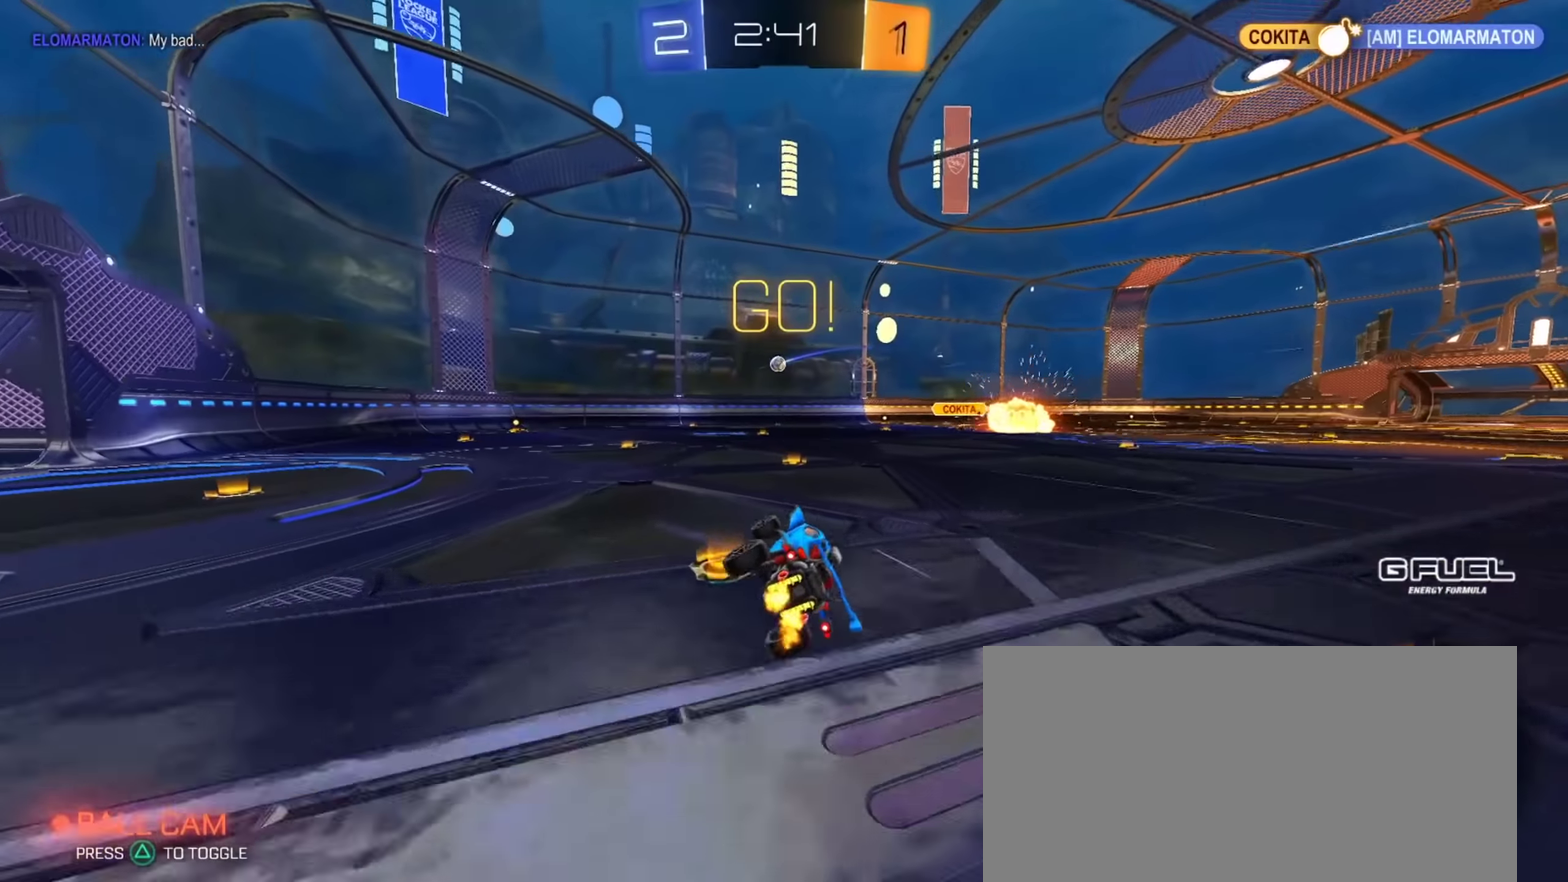
{"buttons": ["R2"], "left_stick": "center", "right_stick": "center", "events": [[84, "R2", "down"], [117, "L1", "up"], [117, "left_stick", "center"]]}
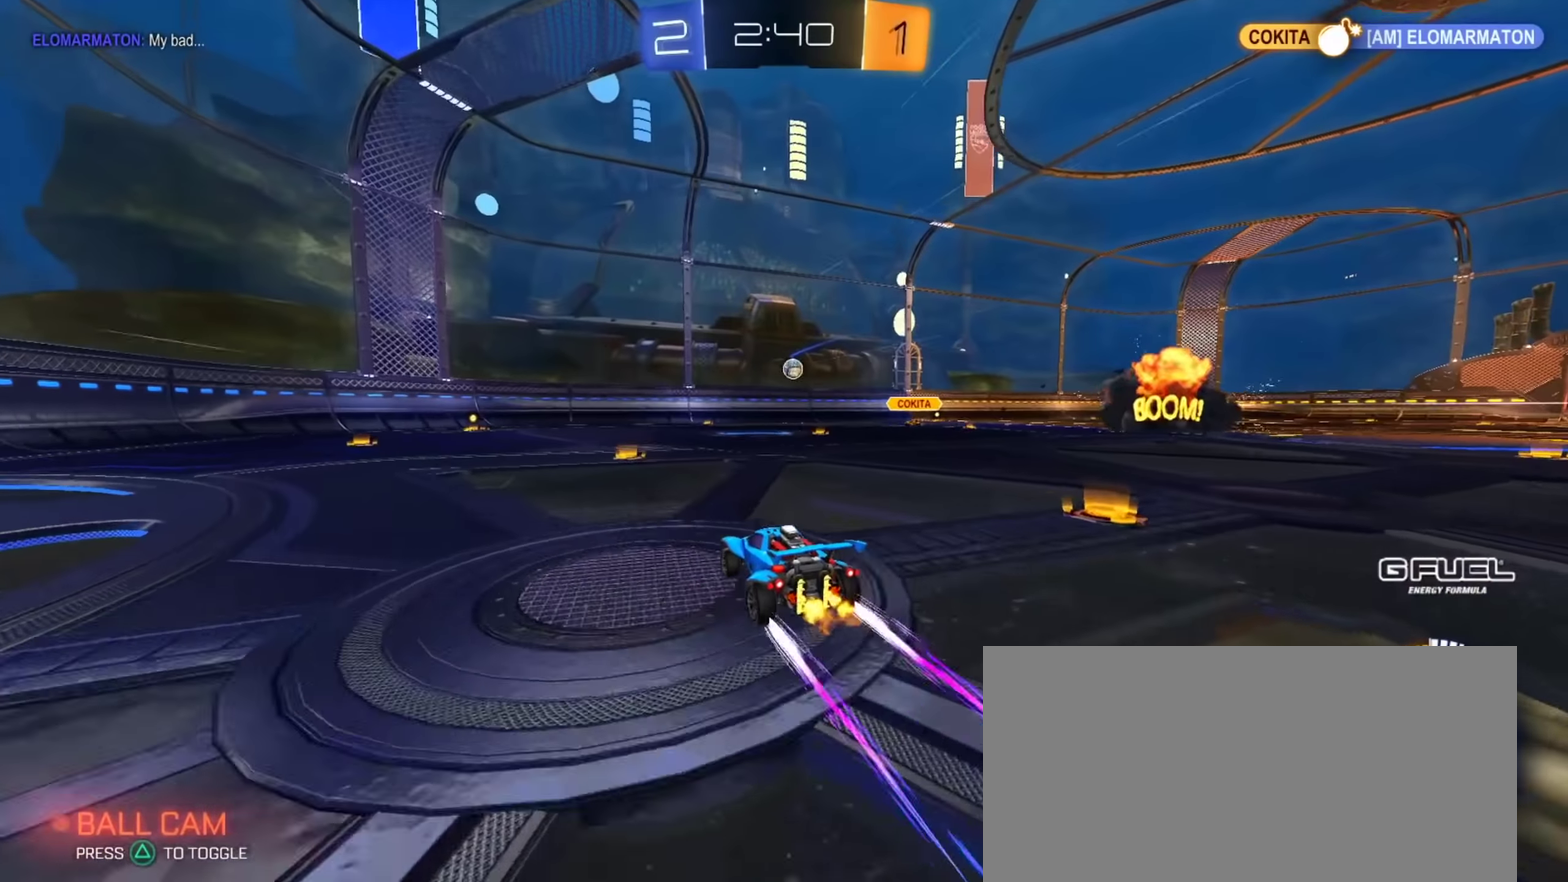
{"buttons": ["R2"], "left_stick": "left", "right_stick": "center", "events": [[33, "left_stick", "left"], [317, "left_stick", "center"], [467, "left_stick", "left"]]}
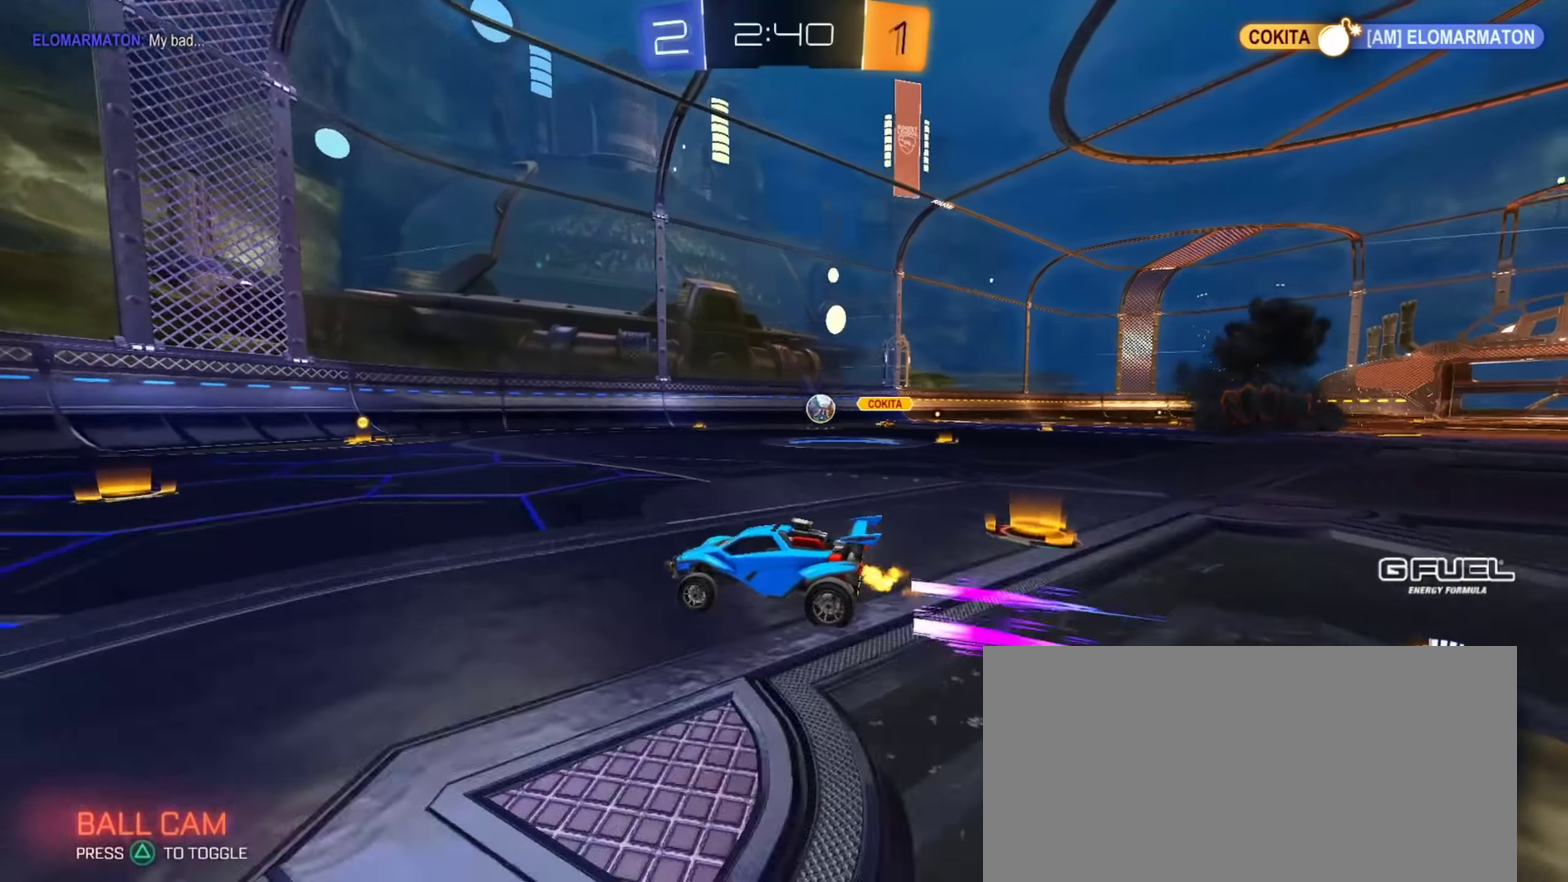
{"buttons": ["R2"], "left_stick": "left", "right_stick": "center", "events": [[34, "left_stick", "center"], [134, "left_stick", "left"]]}
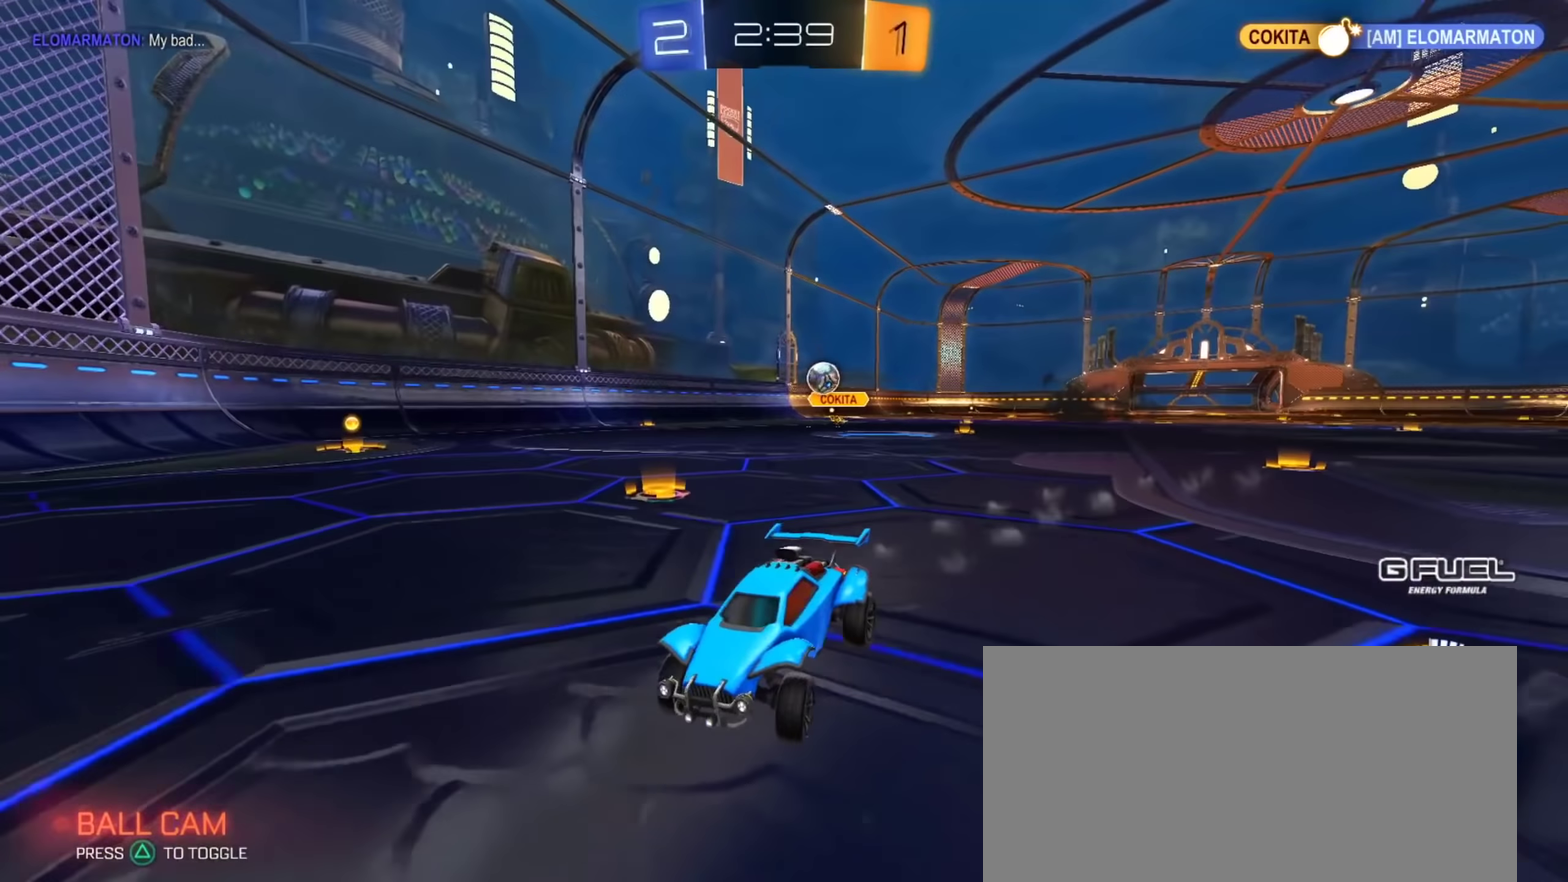
{"buttons": [], "left_stick": "left", "right_stick": "center", "events": [[300, "R2", "up"]]}
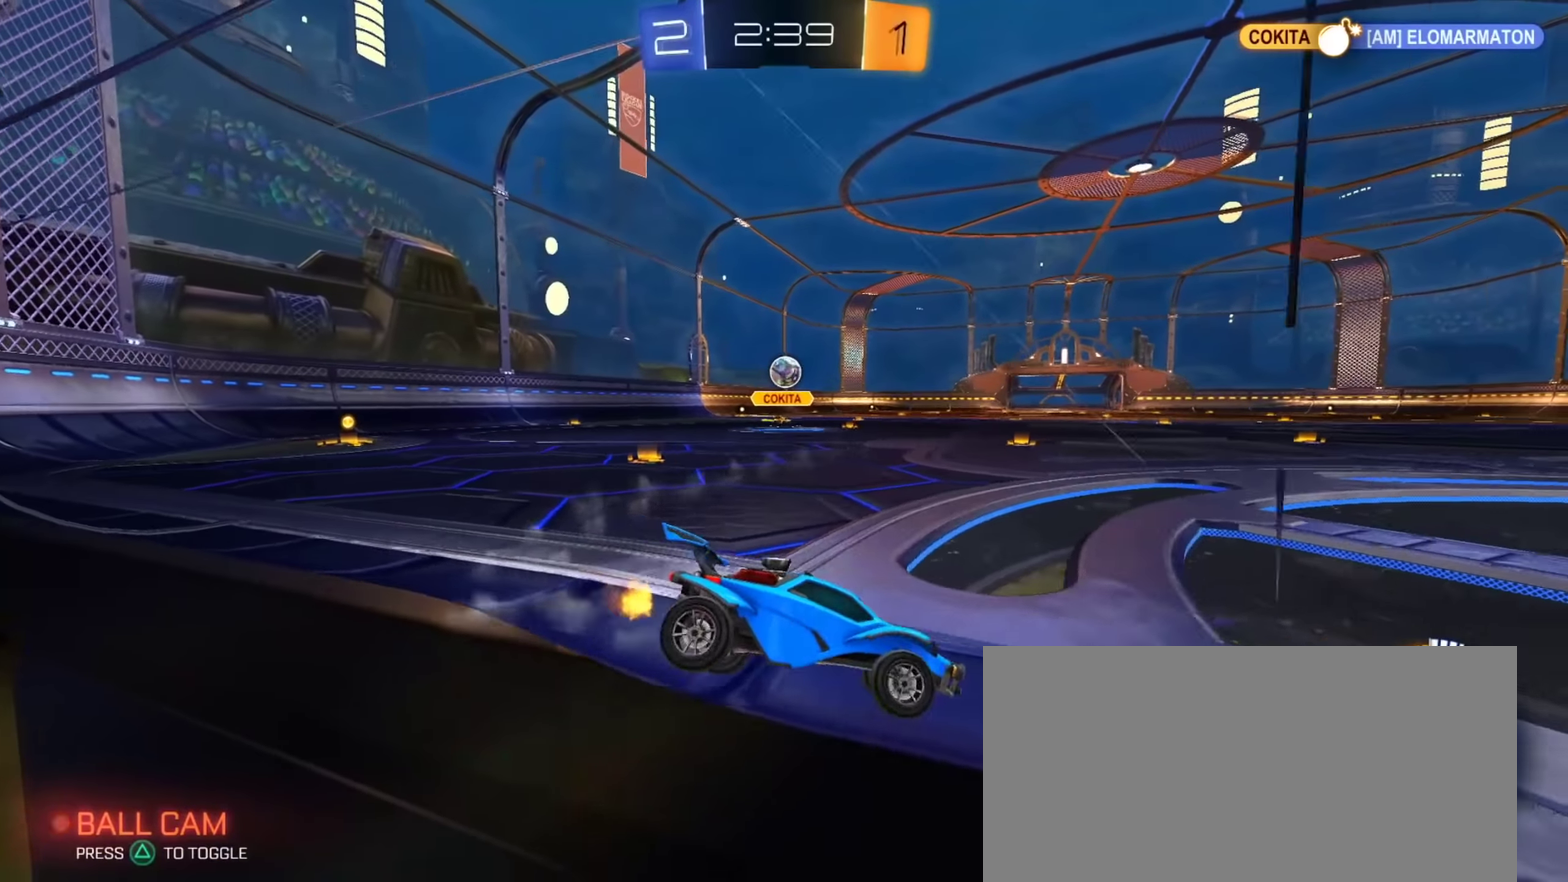
{"buttons": [], "left_stick": "right", "right_stick": "center", "events": [[200, "left_stick", "up-left"], [284, "R2", "down"], [301, "left_stick", "left"], [451, "R2", "up"], [451, "left_stick", "right"]]}
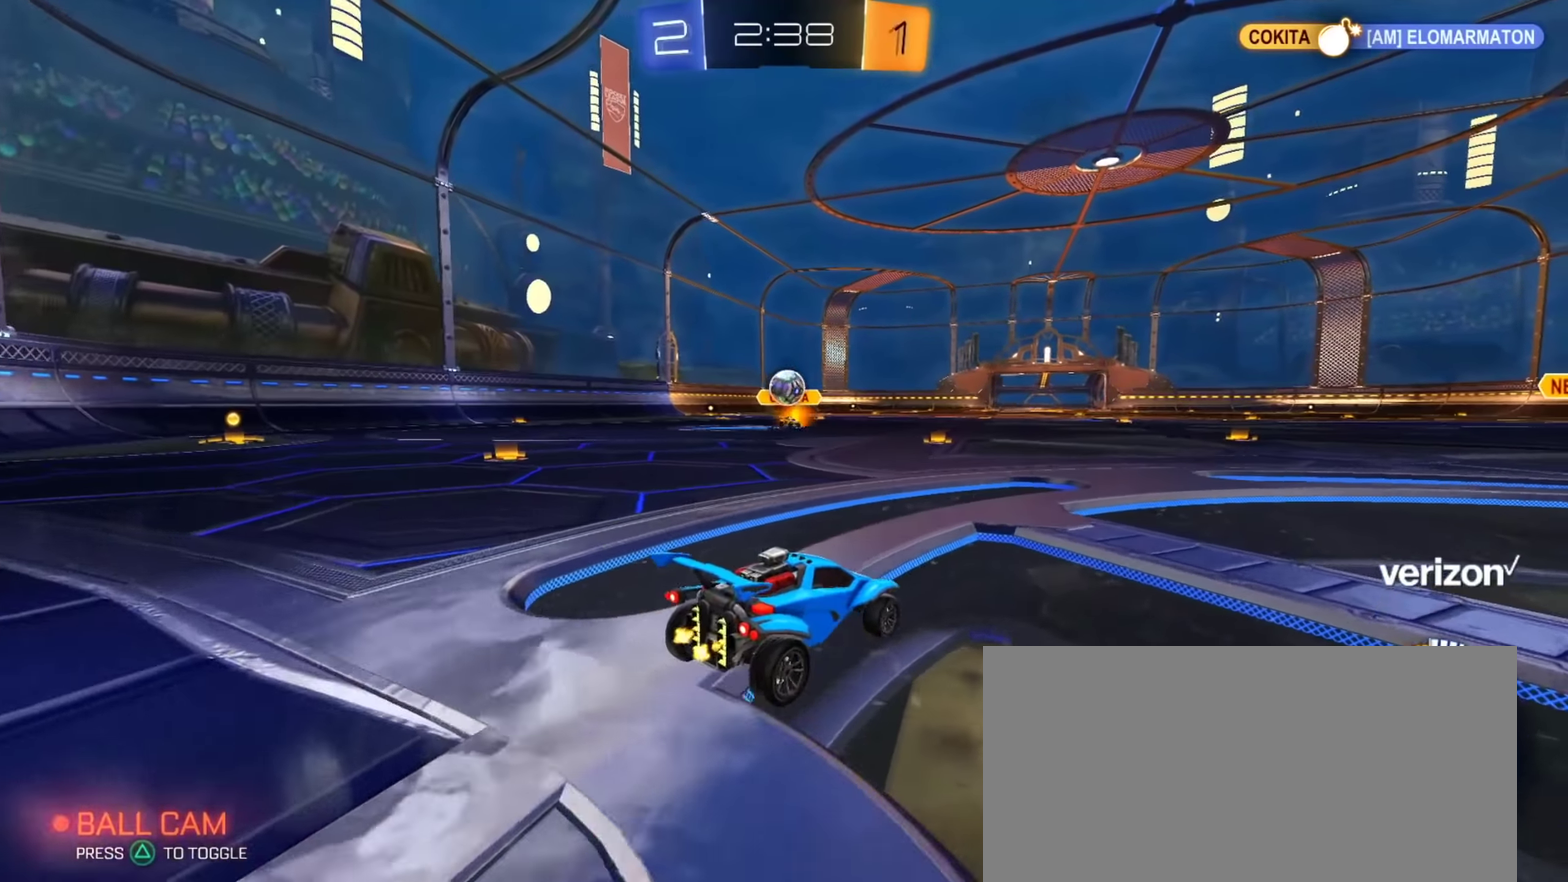
{"buttons": ["R2"], "left_stick": "right", "right_stick": "center", "events": [[66, "L2", "down"], [167, "left_stick", "up-left"], [383, "R2", "down"], [400, "L2", "up"], [417, "left_stick", "right"]]}
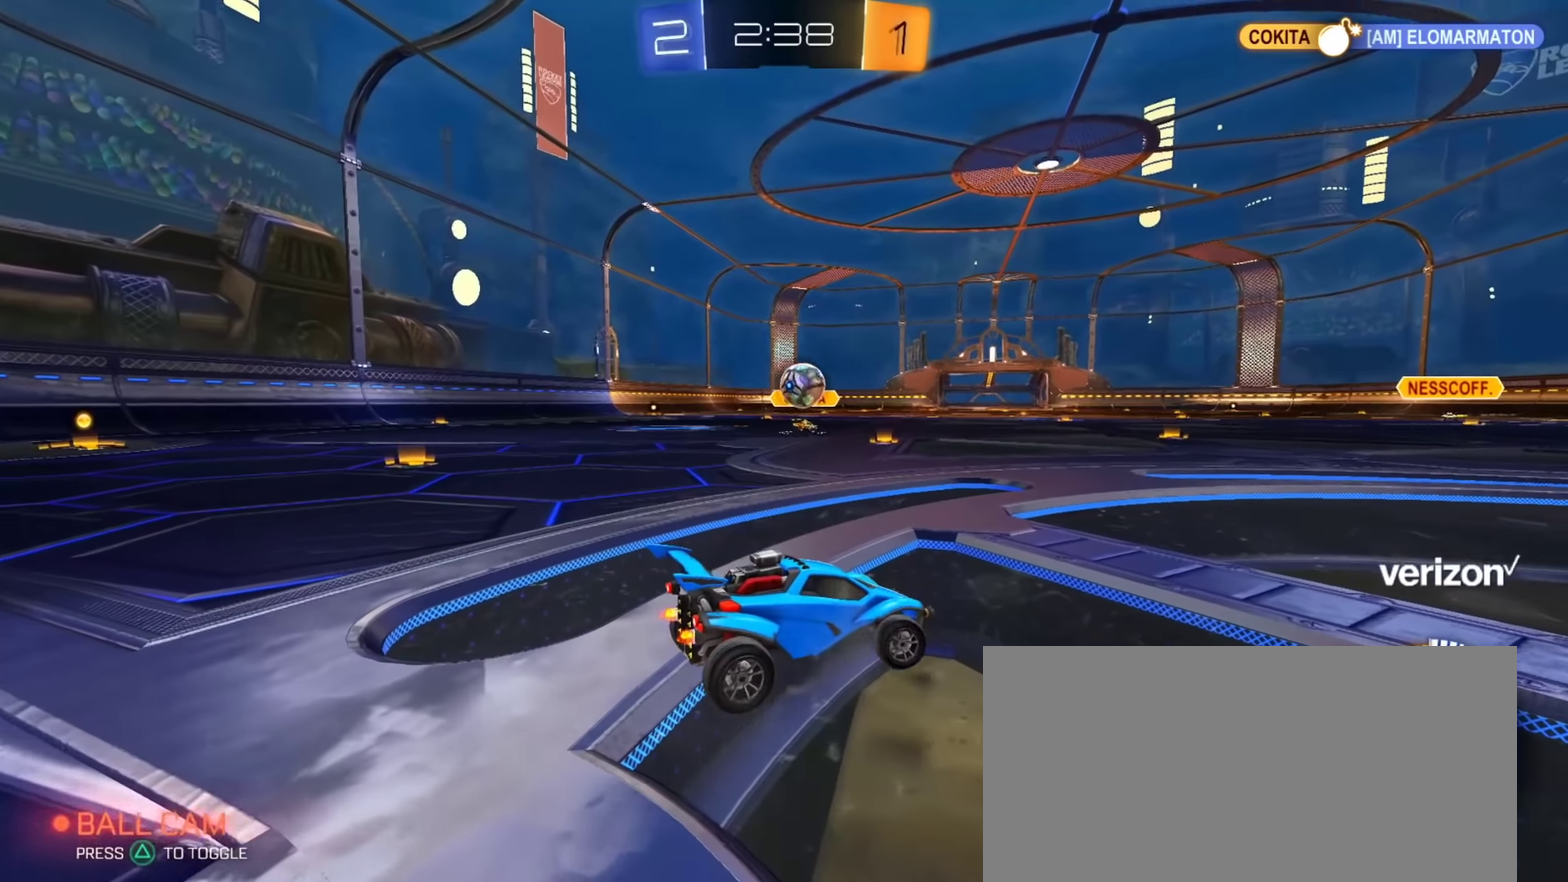
{"buttons": ["R2"], "left_stick": "left", "right_stick": "center", "events": [[200, "R2", "up"], [334, "R2", "down"], [384, "left_stick", "center"], [434, "left_stick", "left"]]}
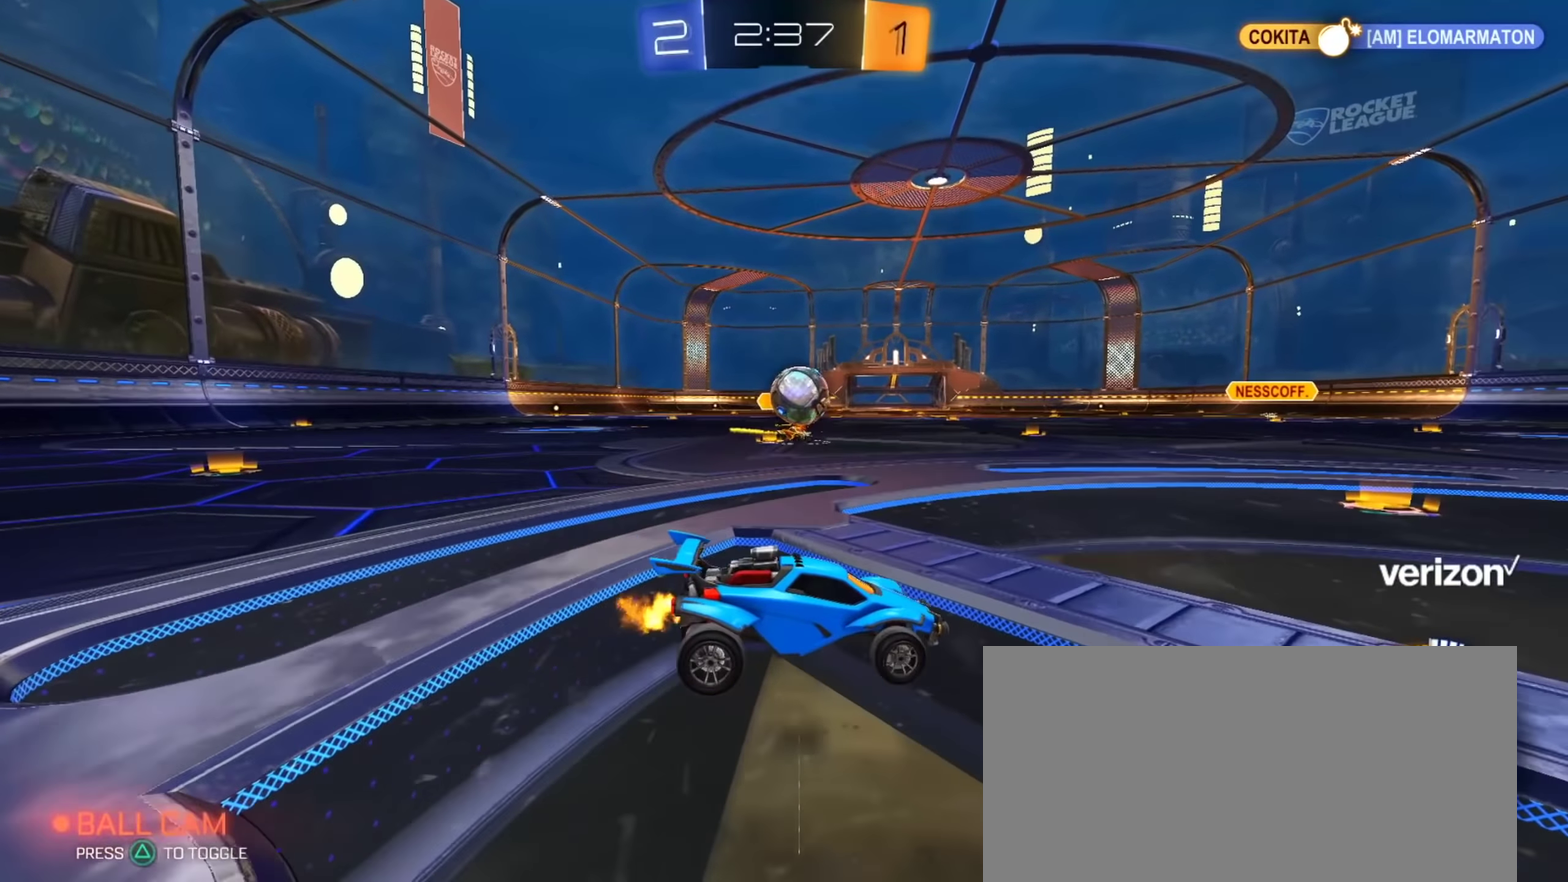
{"buttons": ["CROSS", "R2"], "left_stick": "down-right", "right_stick": "center", "events": [[117, "CIRCLE", "down"], [183, "CROSS", "down"], [183, "left_stick", "down"], [400, "CROSS", "up"], [400, "left_stick", "center"], [484, "CIRCLE", "up"], [484, "CROSS", "down"], [484, "left_stick", "down-right"]]}
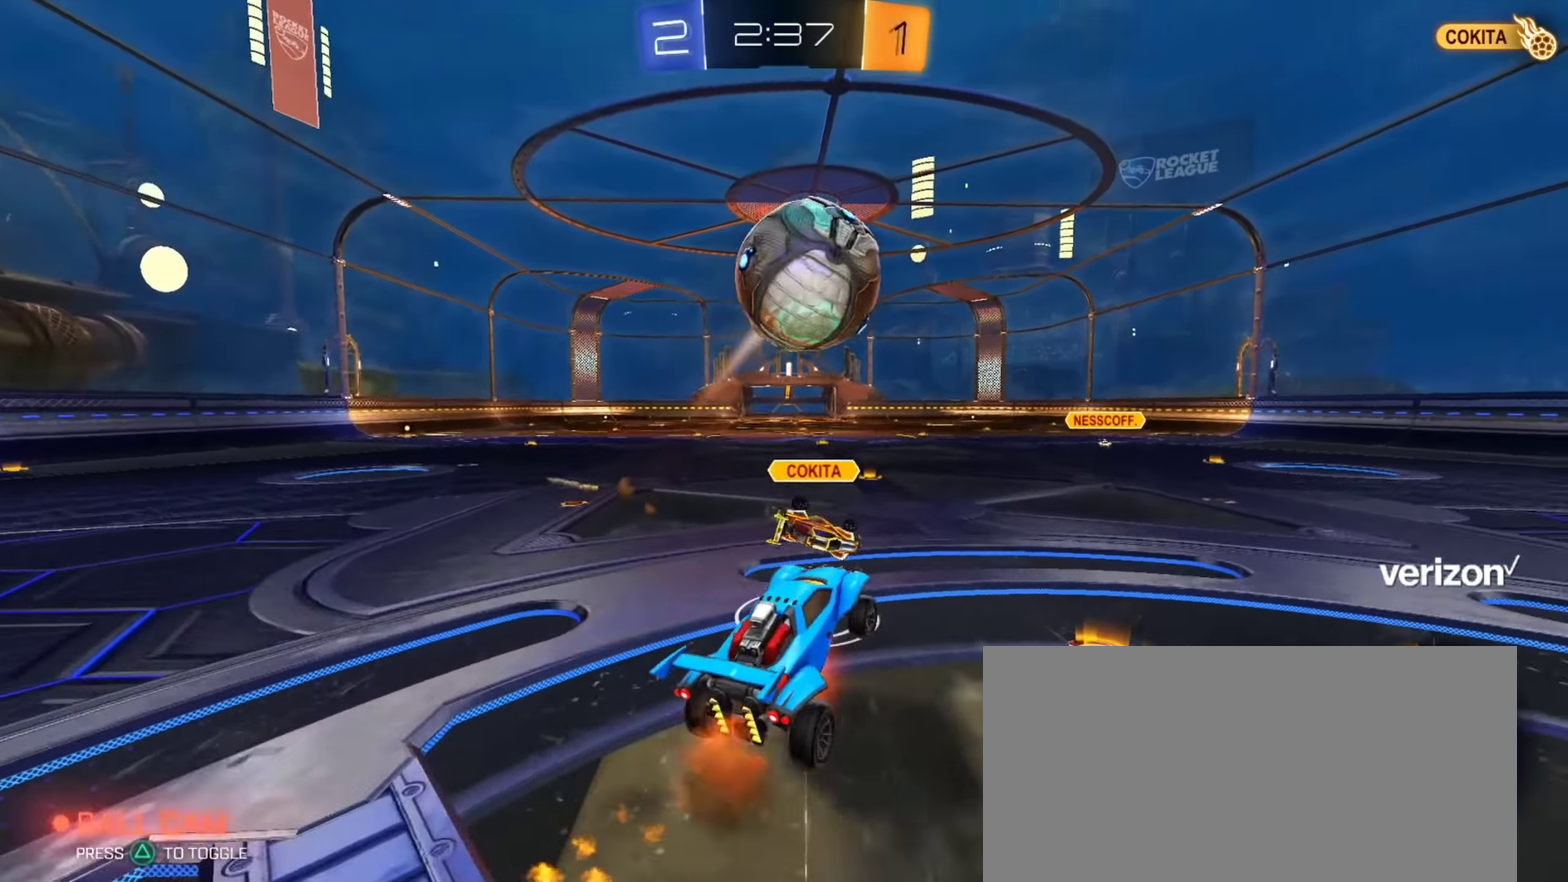
{"buttons": ["L1", "R2"], "left_stick": "down-right", "right_stick": "center", "events": [[150, "CROSS", "up"], [284, "left_stick", "right"], [351, "left_stick", "up"], [367, "CIRCLE", "down"], [417, "L1", "down"], [467, "CIRCLE", "up"], [501, "left_stick", "down-right"]]}
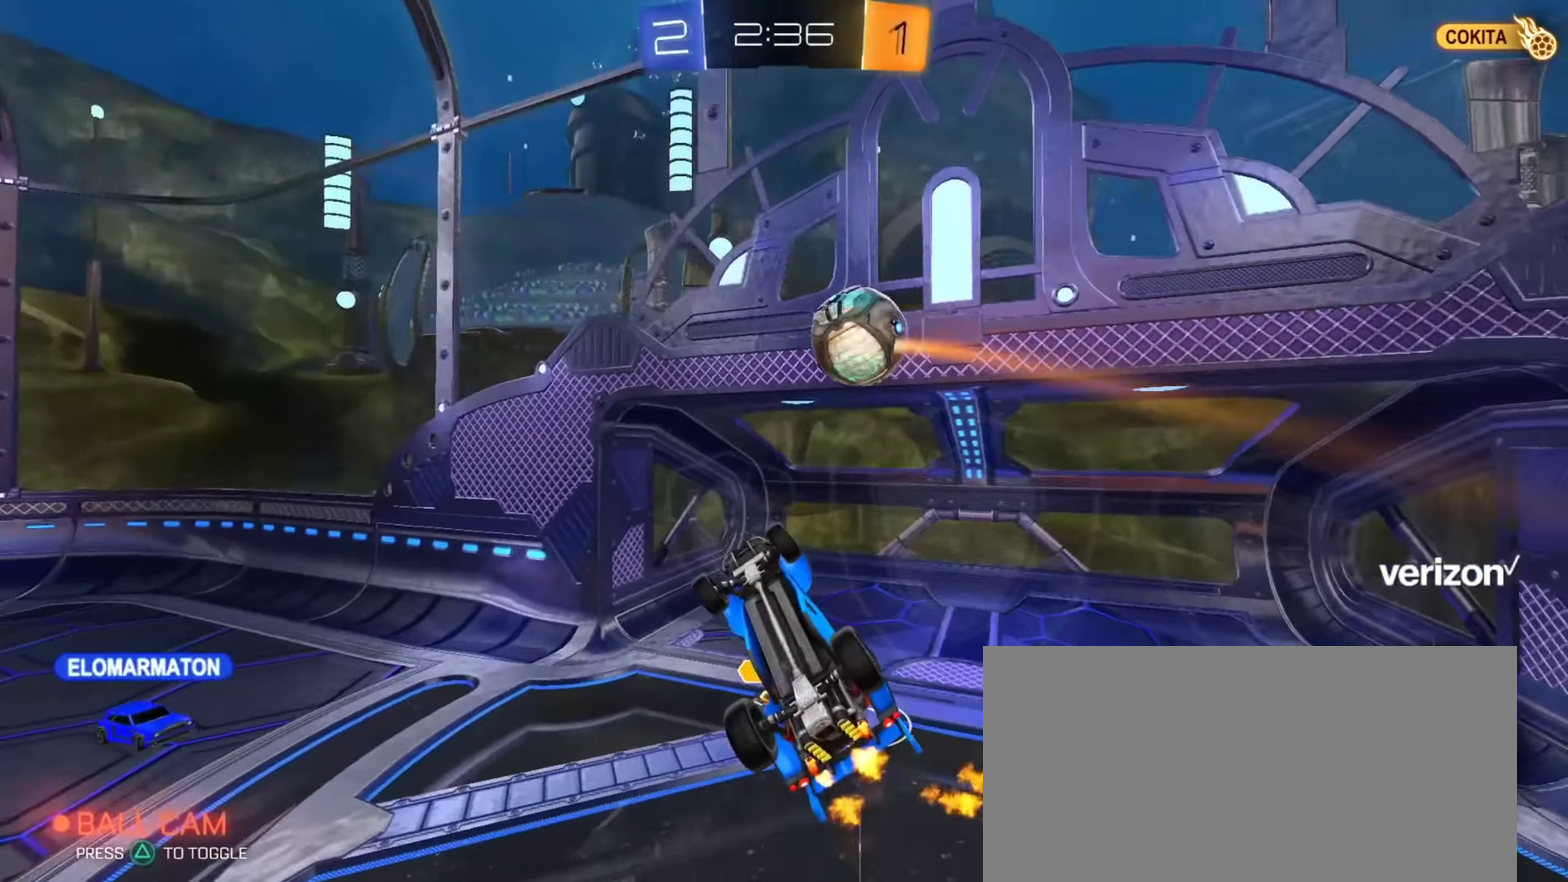
{"buttons": ["L1", "R2"], "left_stick": "down", "right_stick": "center"}
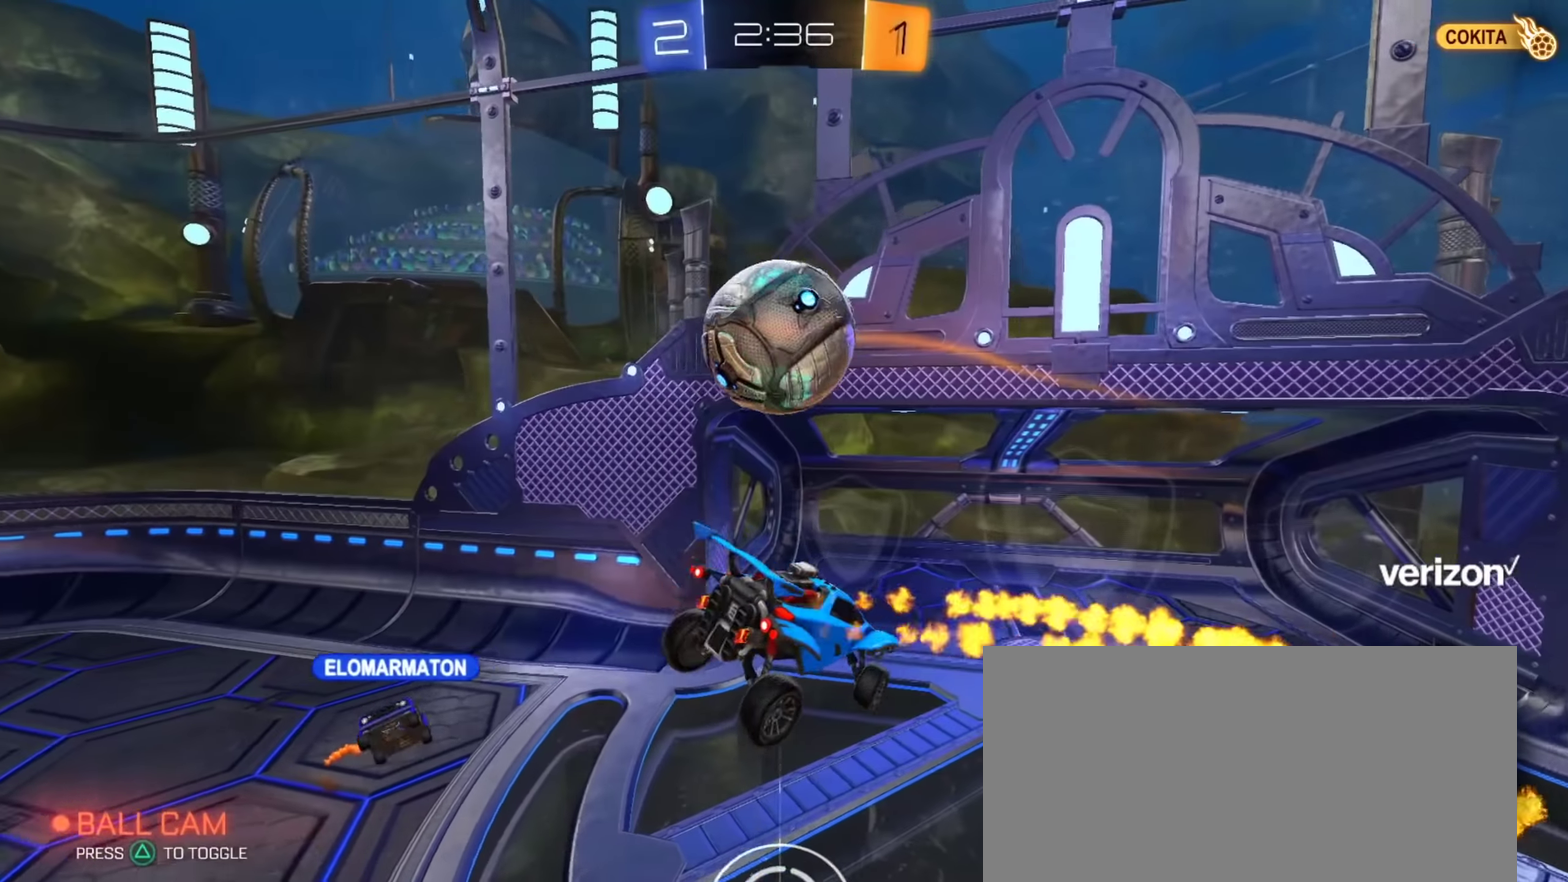
{"buttons": ["CIRCLE", "L1", "R2"], "left_stick": "down-right", "right_stick": "center"}
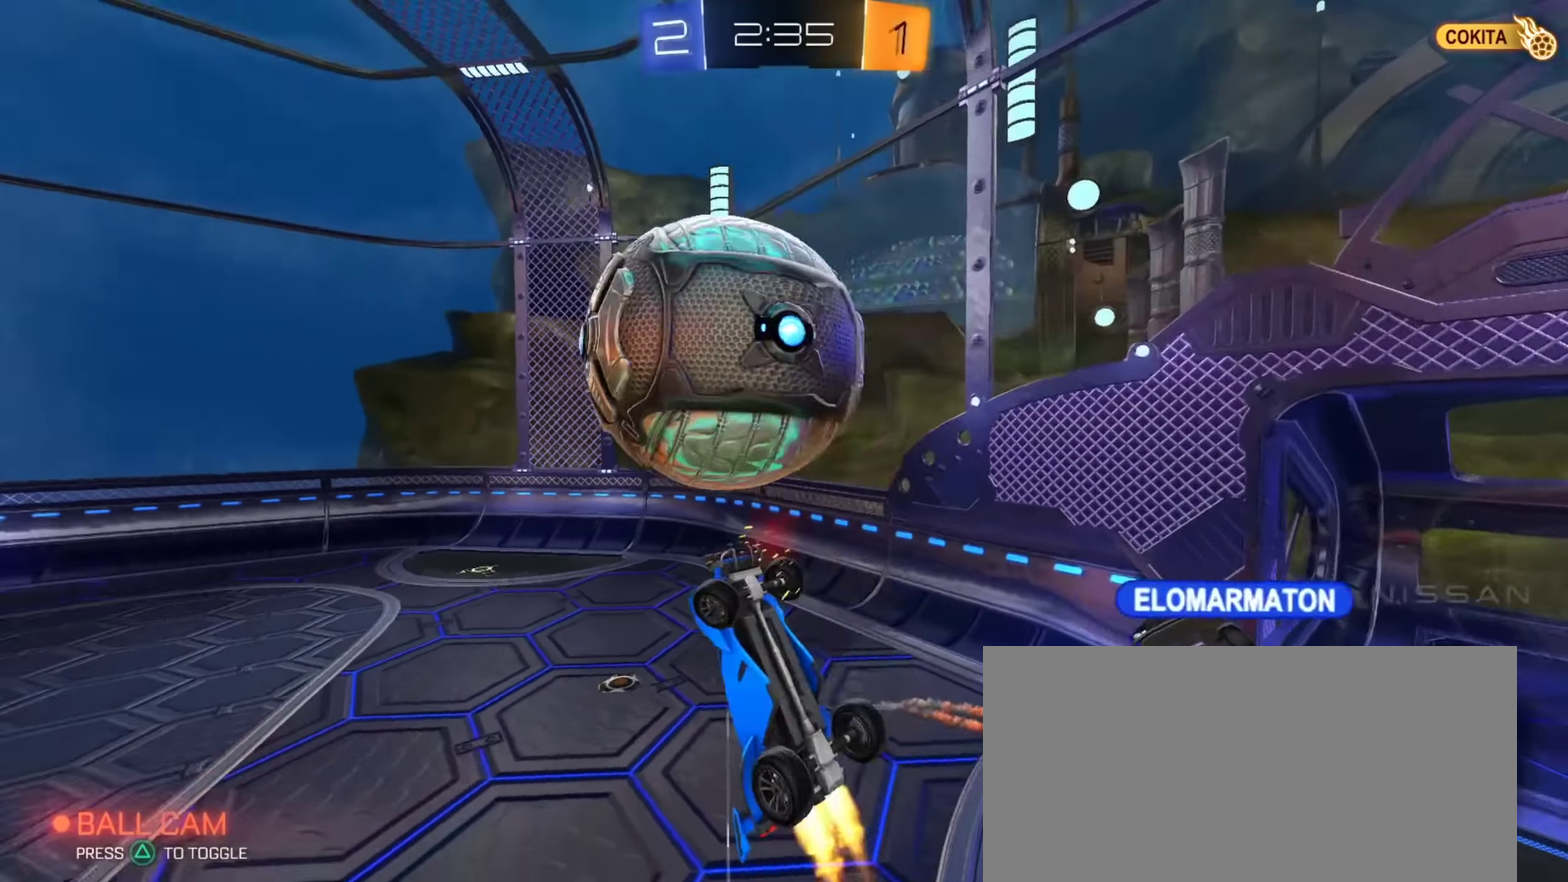
{"buttons": ["CIRCLE", "R2"], "left_stick": "down-left", "right_stick": "center", "events": [[150, "TRIANGLE", "down"], [150, "left_stick", "up"], [217, "TRIANGLE", "up"], [267, "CIRCLE", "up"], [333, "left_stick", "up-left"], [417, "left_stick", "left"], [434, "CIRCLE", "down"], [450, "L1", "up"], [467, "left_stick", "down-left"]]}
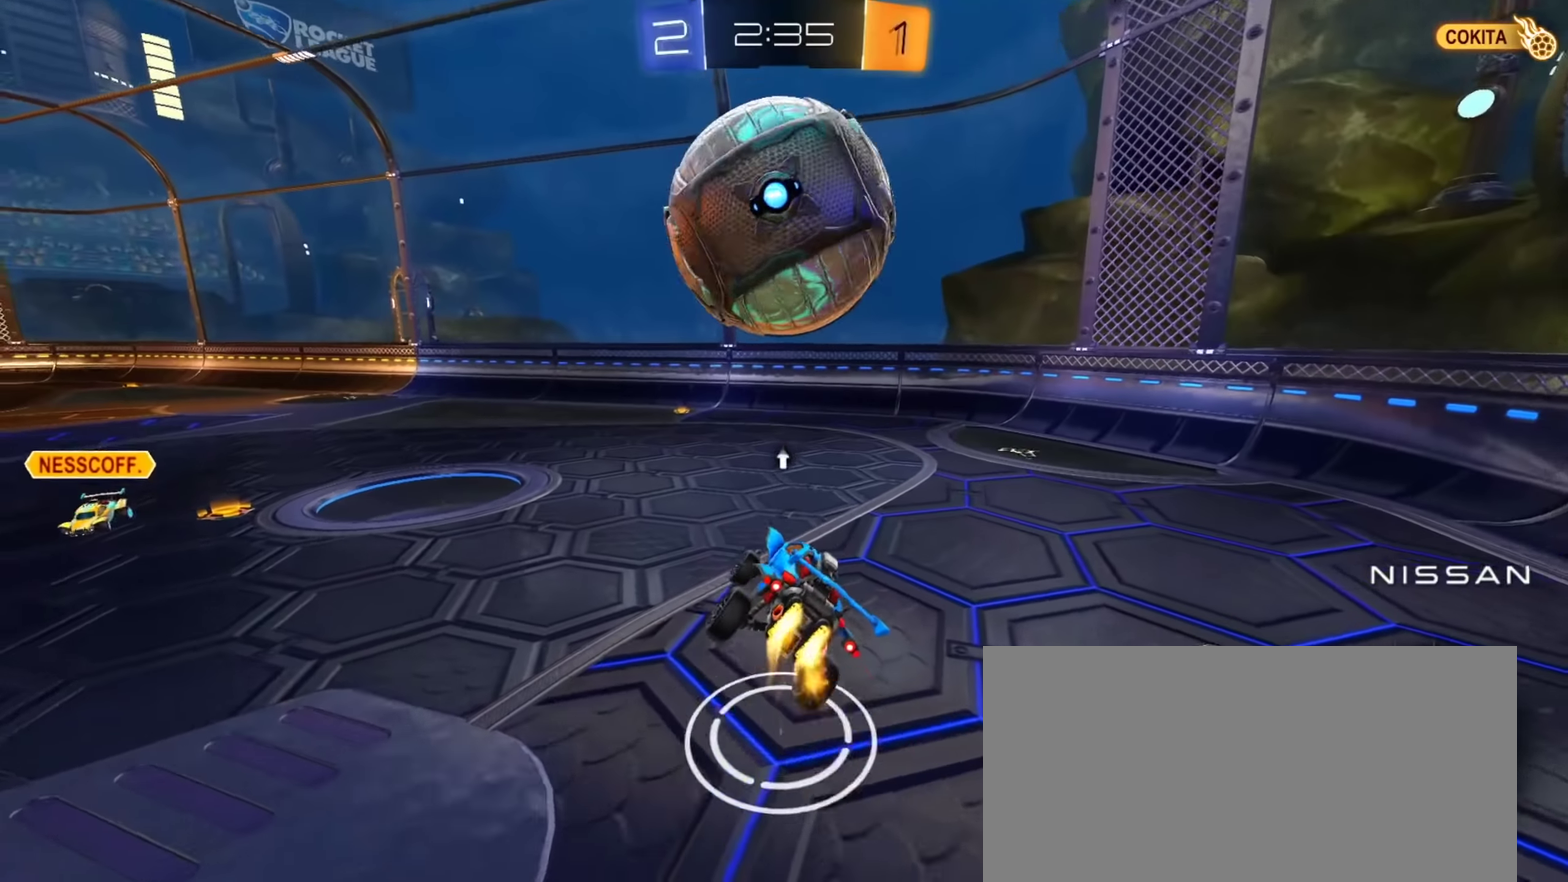
{"buttons": ["CIRCLE", "R2"], "left_stick": "center", "right_stick": "center", "events": [[17, "left_stick", "center"], [150, "CIRCLE", "up"], [284, "CIRCLE", "down"]]}
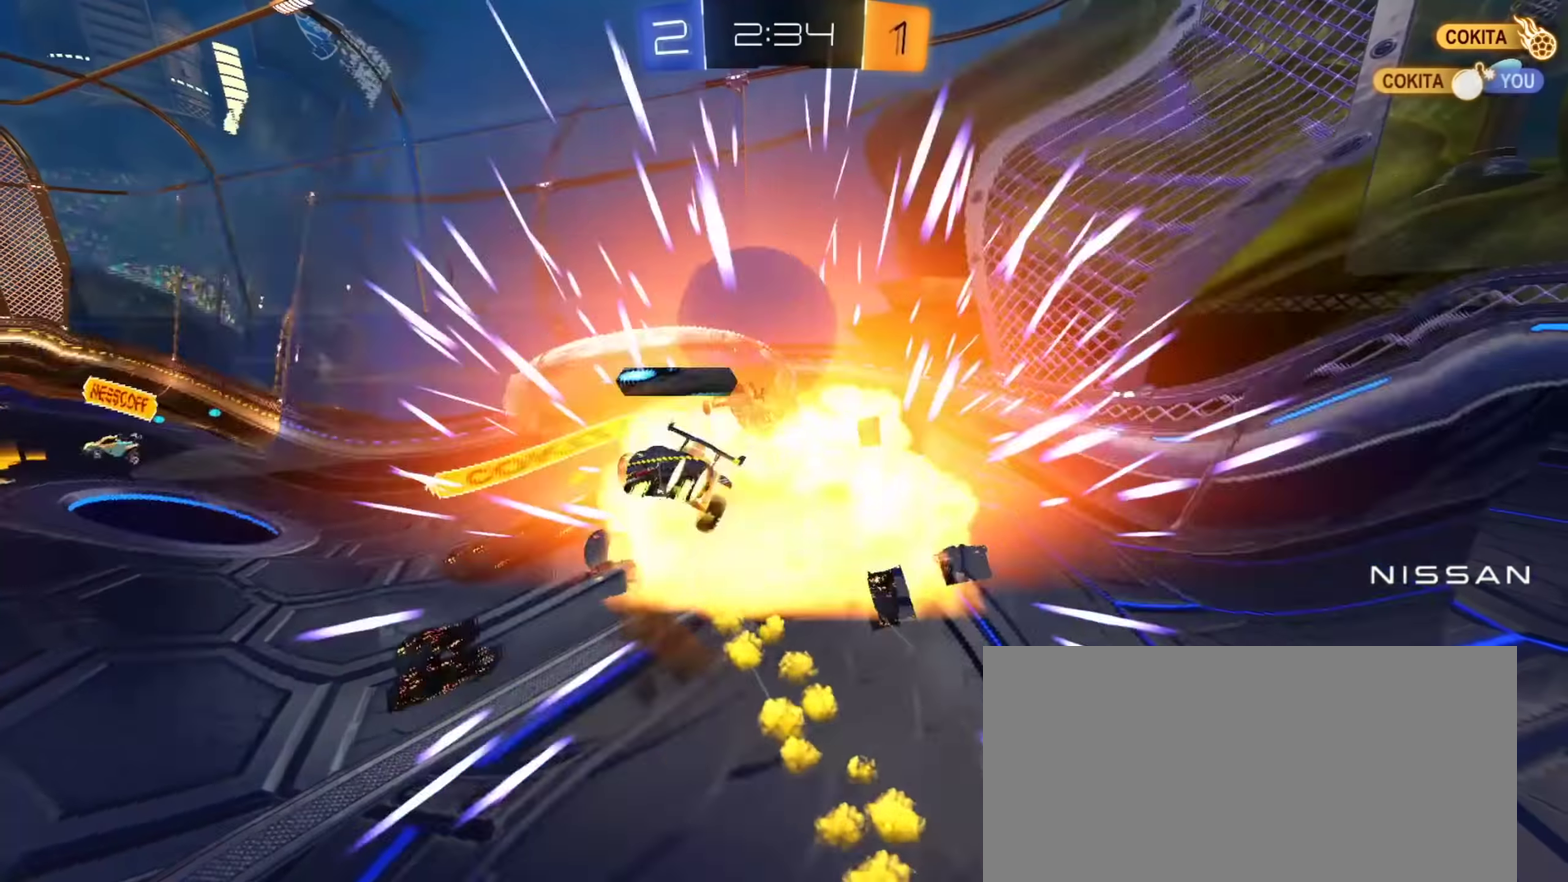
{"buttons": ["R2"], "left_stick": "center", "right_stick": "center", "events": [[217, "CIRCLE", "up"]]}
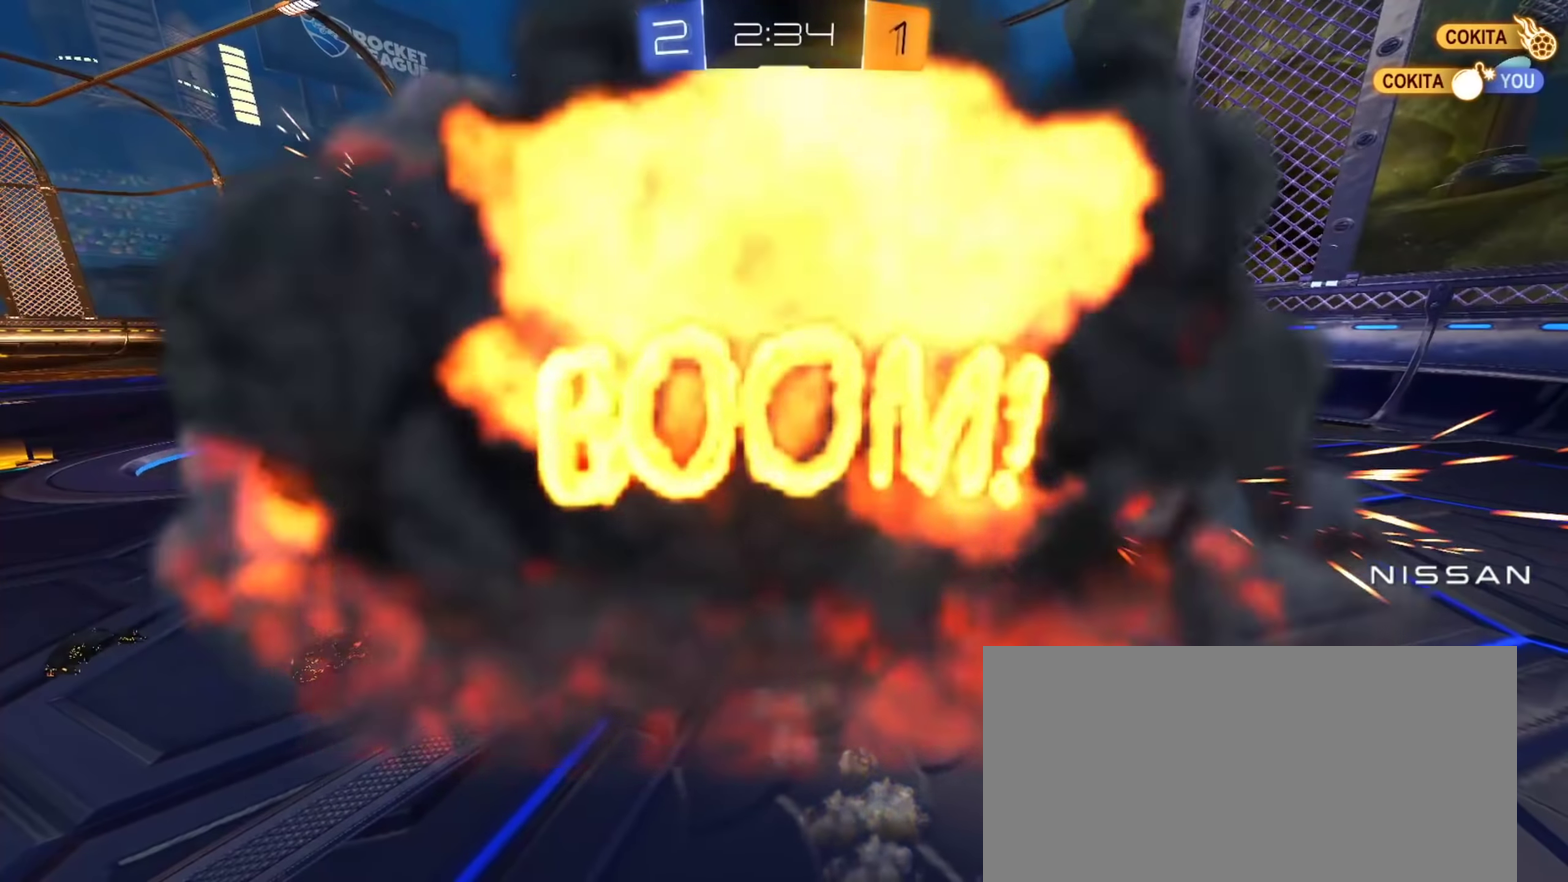
{"buttons": [], "left_stick": "center", "right_stick": "center", "events": [[50, "R2", "up"], [67, "CROSS", "down"], [150, "CROSS", "up"]]}
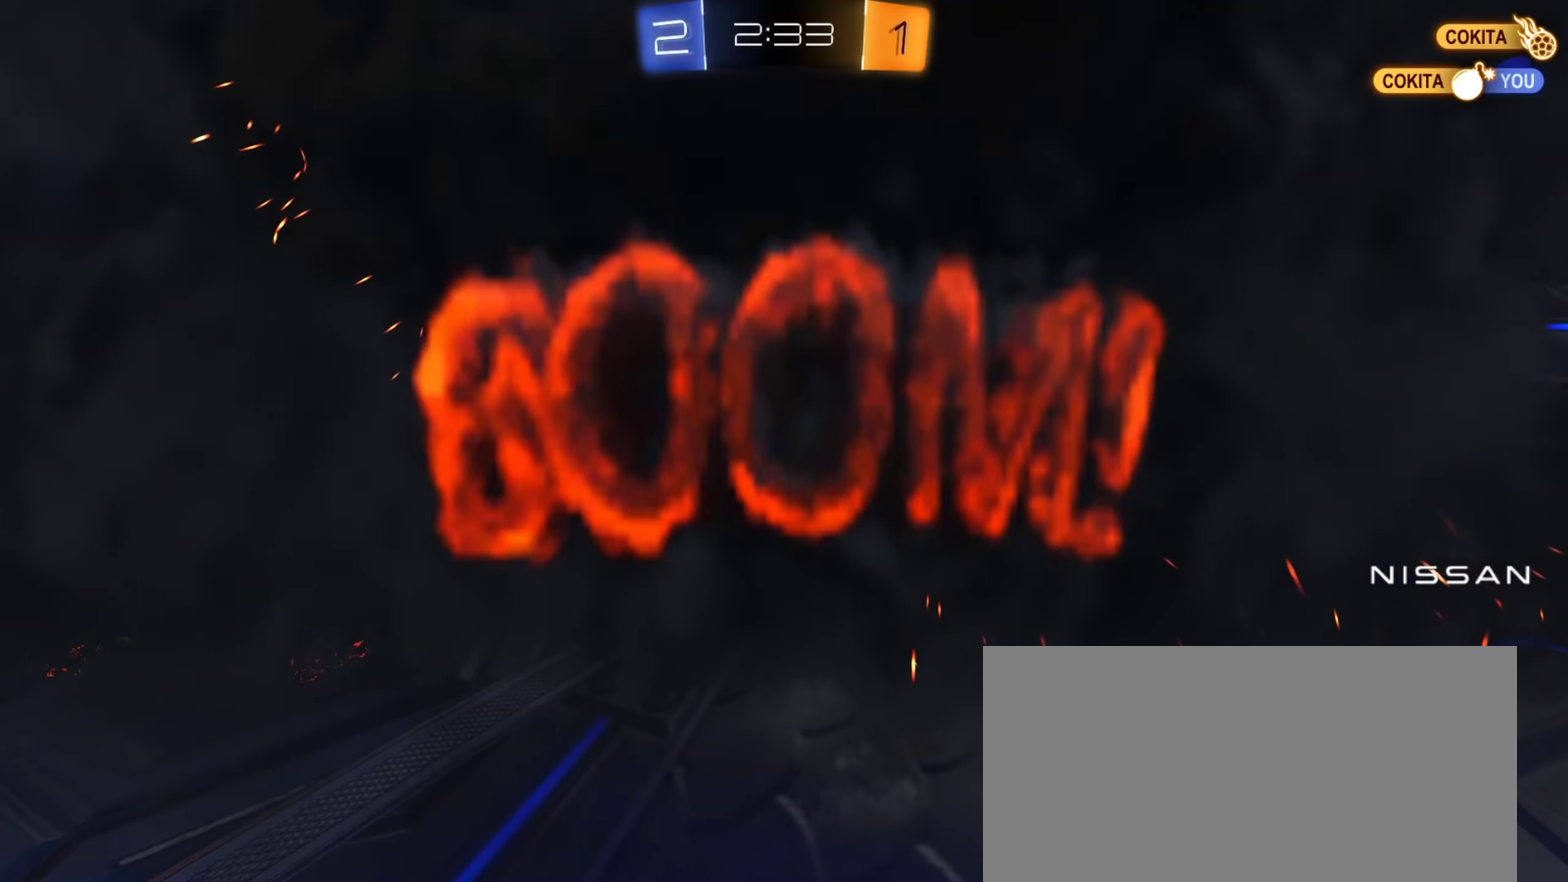
{"buttons": [], "left_stick": "center", "right_stick": "center", "events": []}
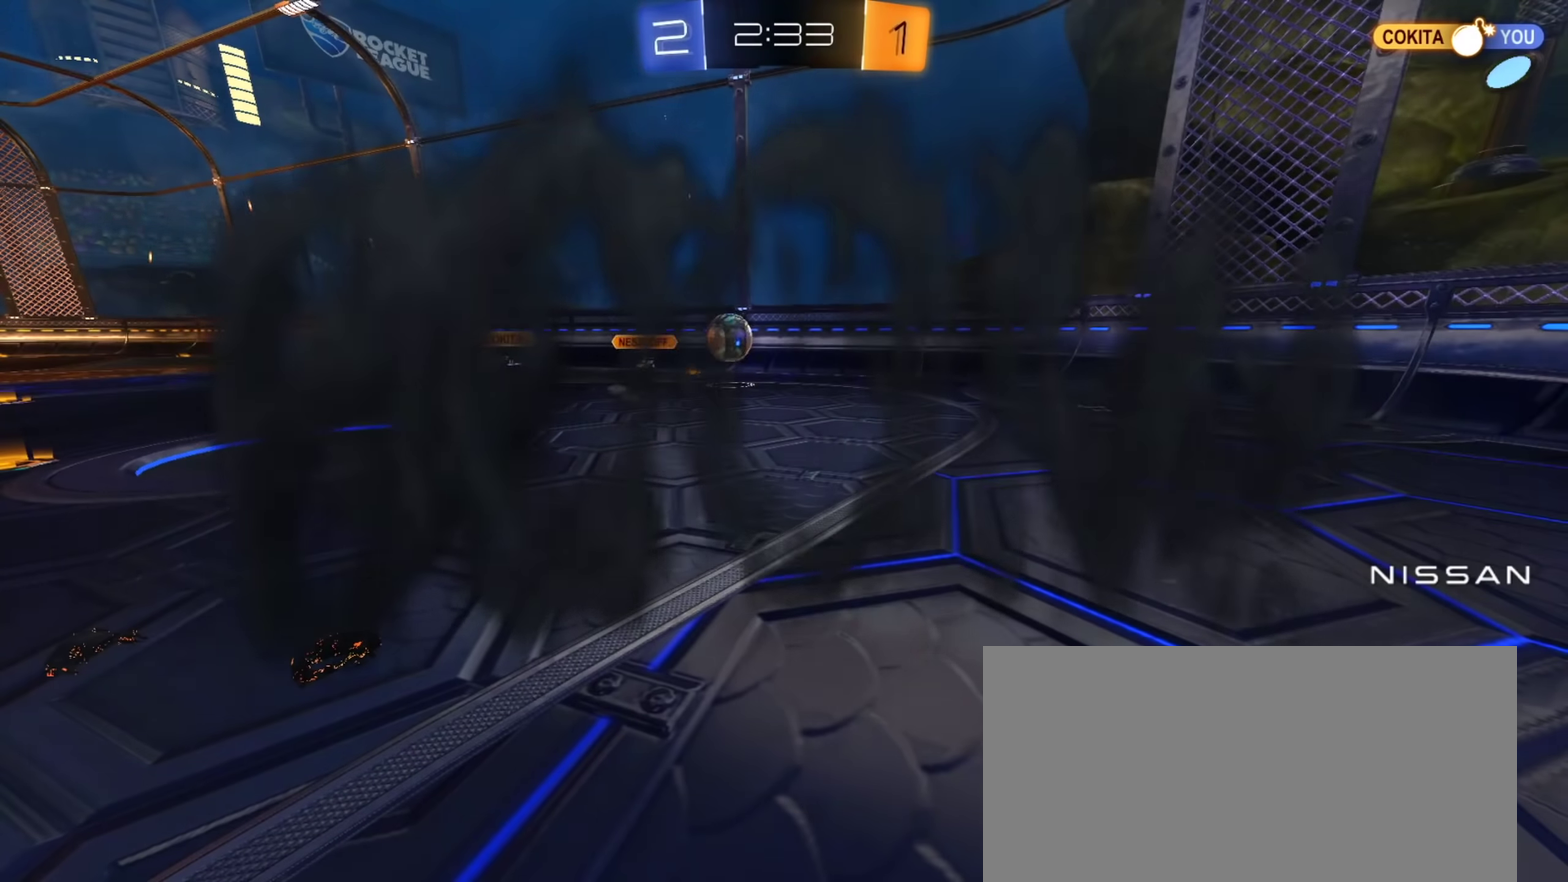
{"buttons": [], "left_stick": "center", "right_stick": "center", "events": []}
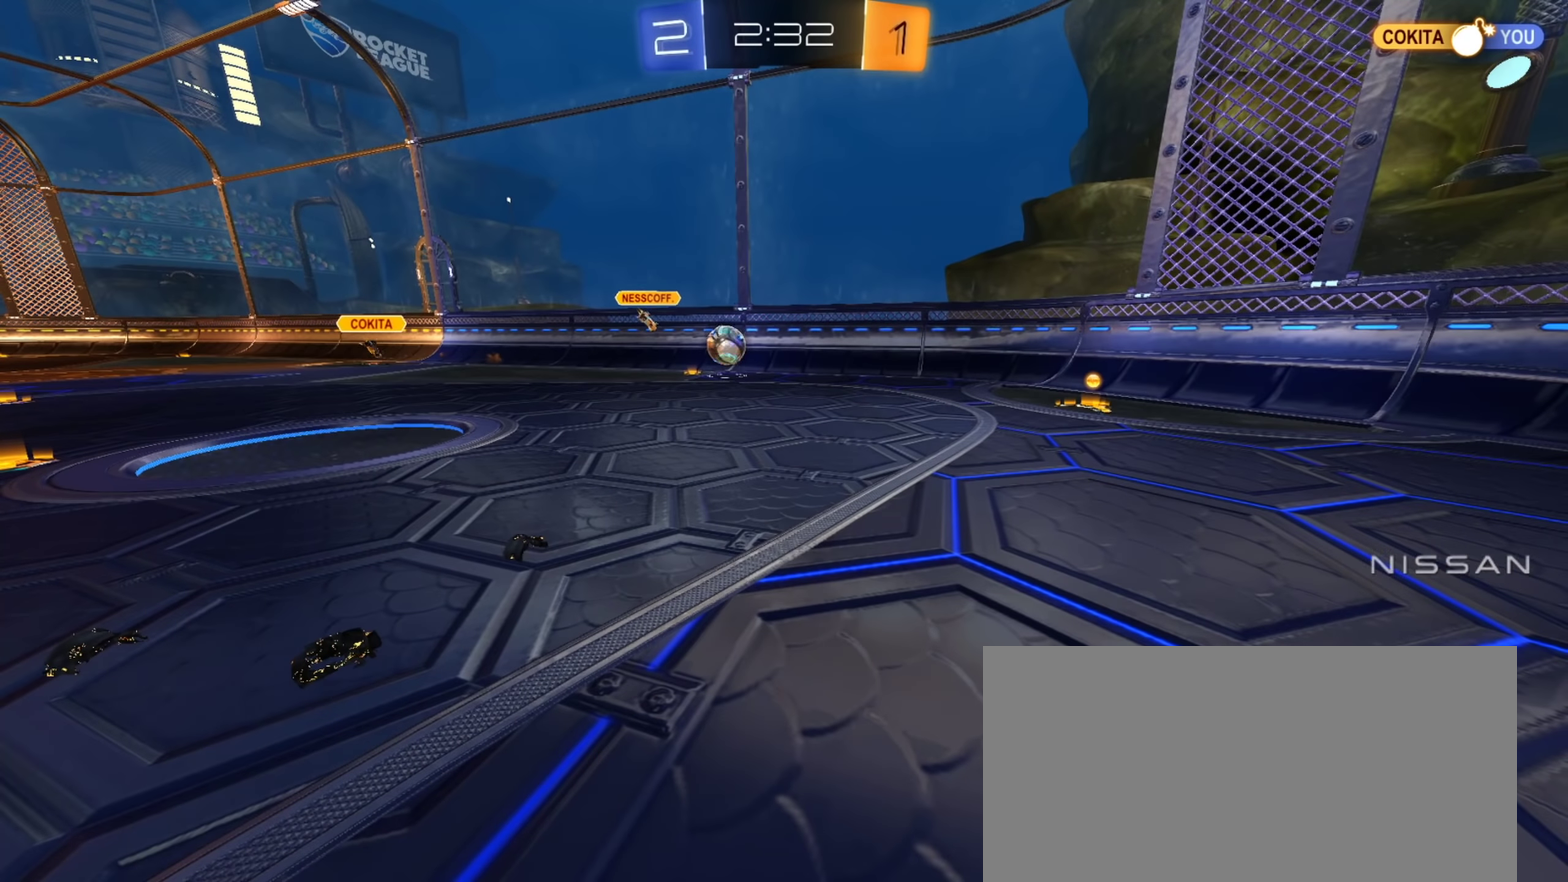
{"buttons": ["R2"], "left_stick": "center", "right_stick": "center", "events": [[417, "R2", "down"]]}
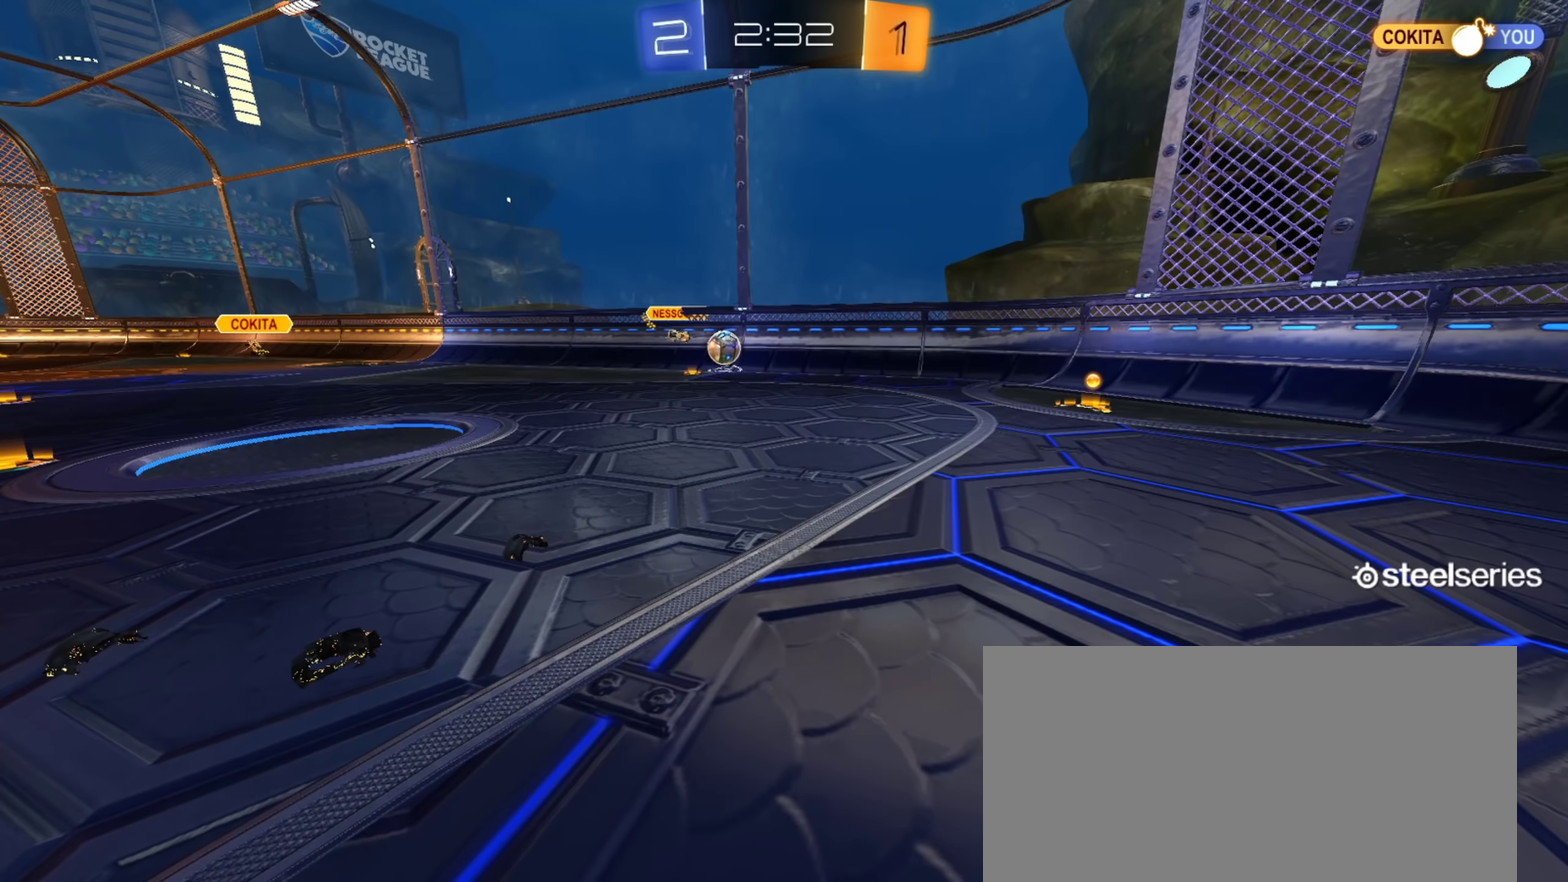
{"buttons": ["R2"], "left_stick": "right", "right_stick": "center", "events": [[367, "left_stick", "right"]]}
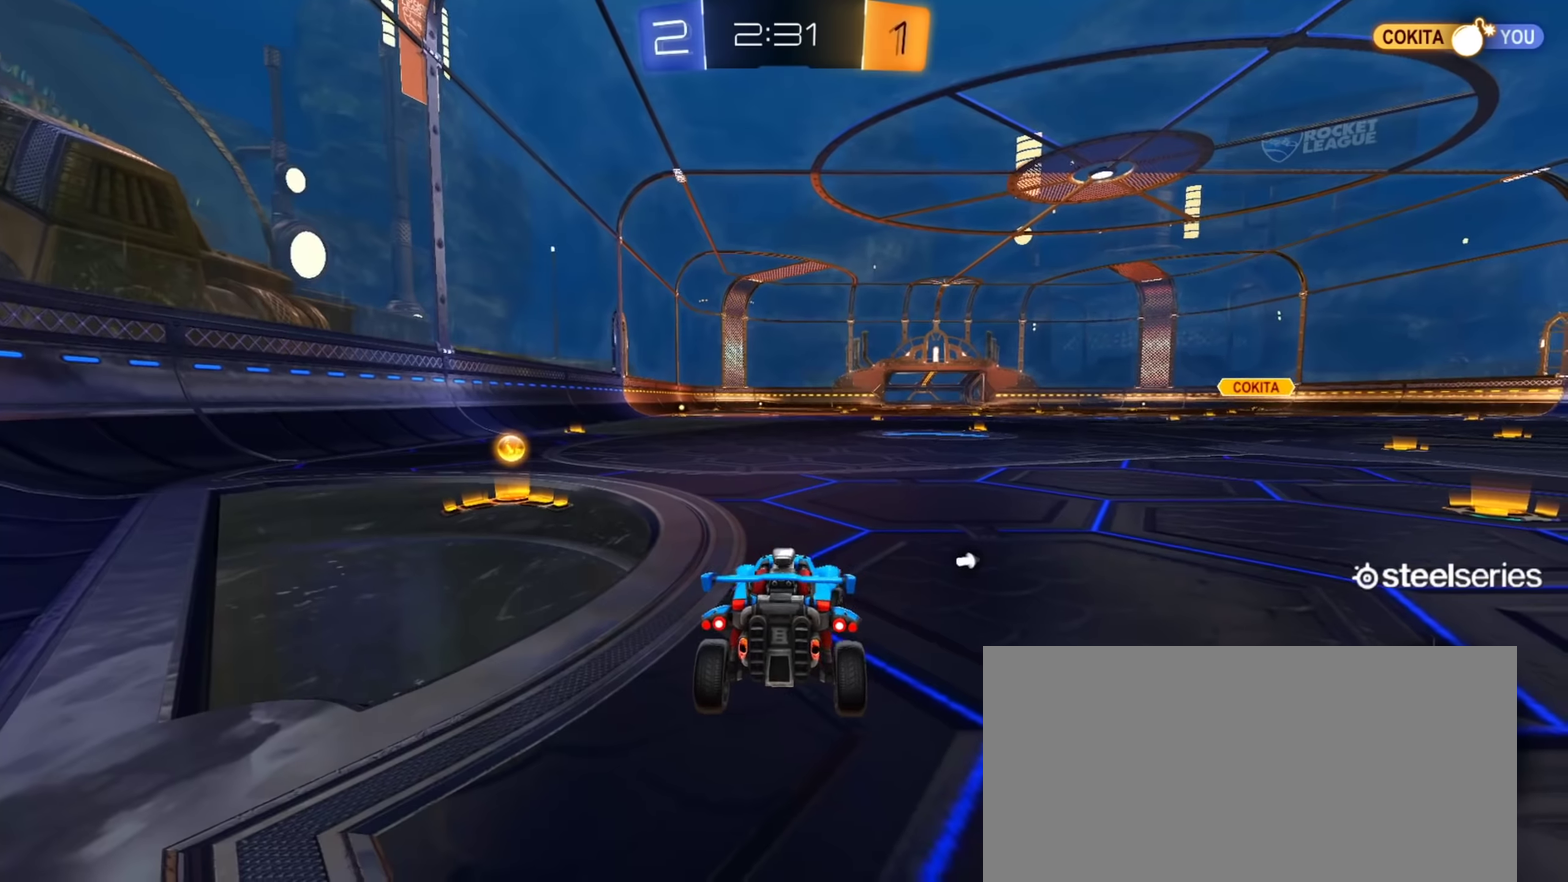
{"buttons": ["R2"], "left_stick": "up-left", "right_stick": "center", "events": [[83, "left_stick", "center"], [267, "left_stick", "up-left"], [300, "TRIANGLE", "down"], [450, "TRIANGLE", "up"]]}
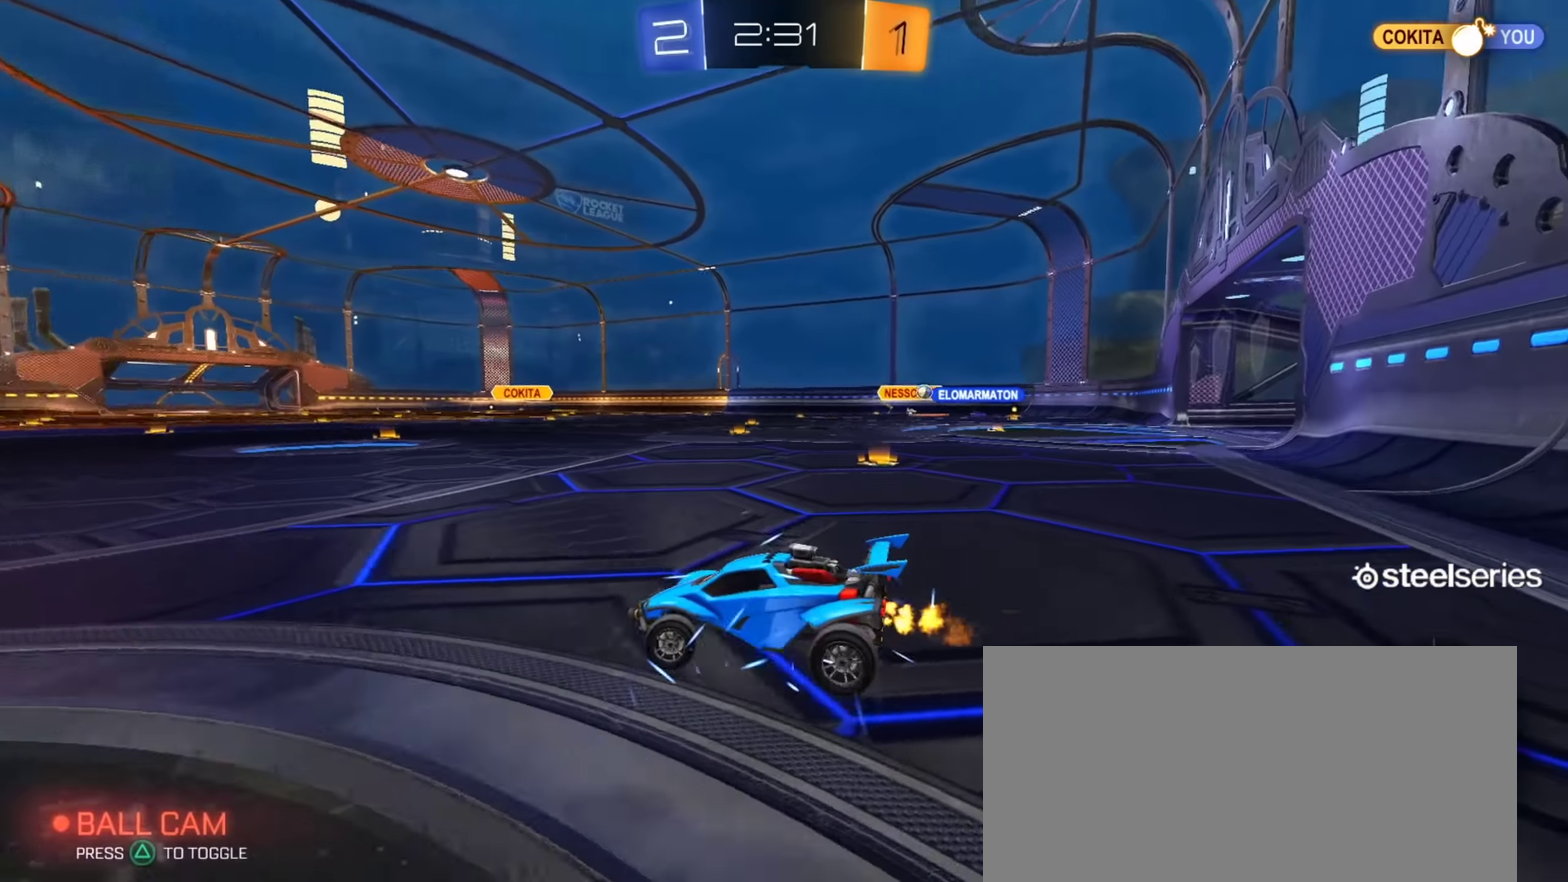
{"buttons": ["R2"], "left_stick": "right", "right_stick": "center", "events": [[284, "left_stick", "right"]]}
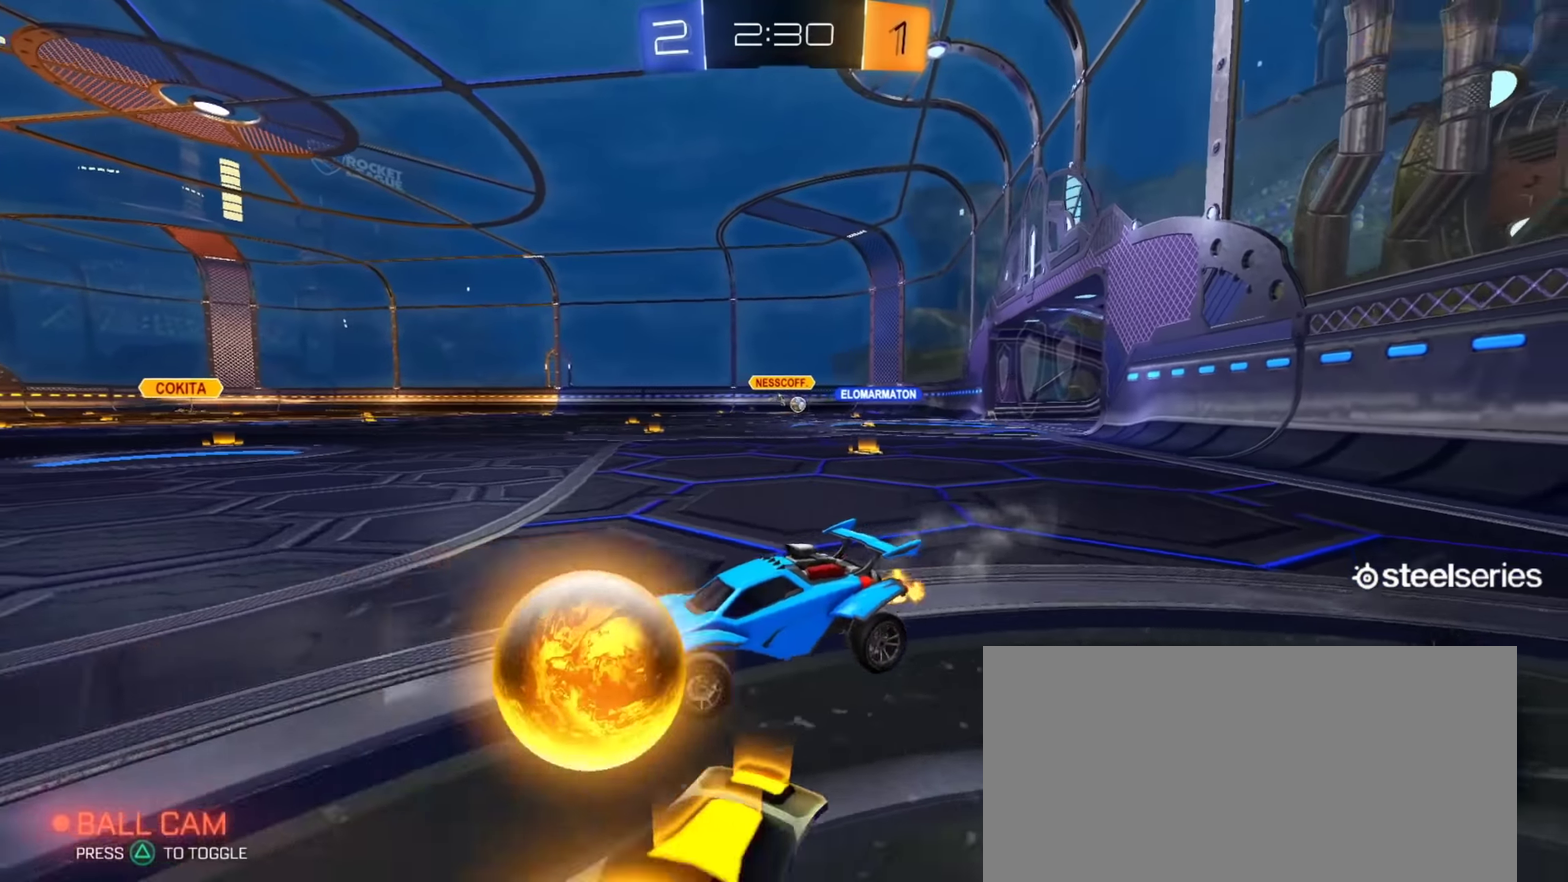
{"buttons": ["R2"], "left_stick": "right", "right_stick": "center", "events": []}